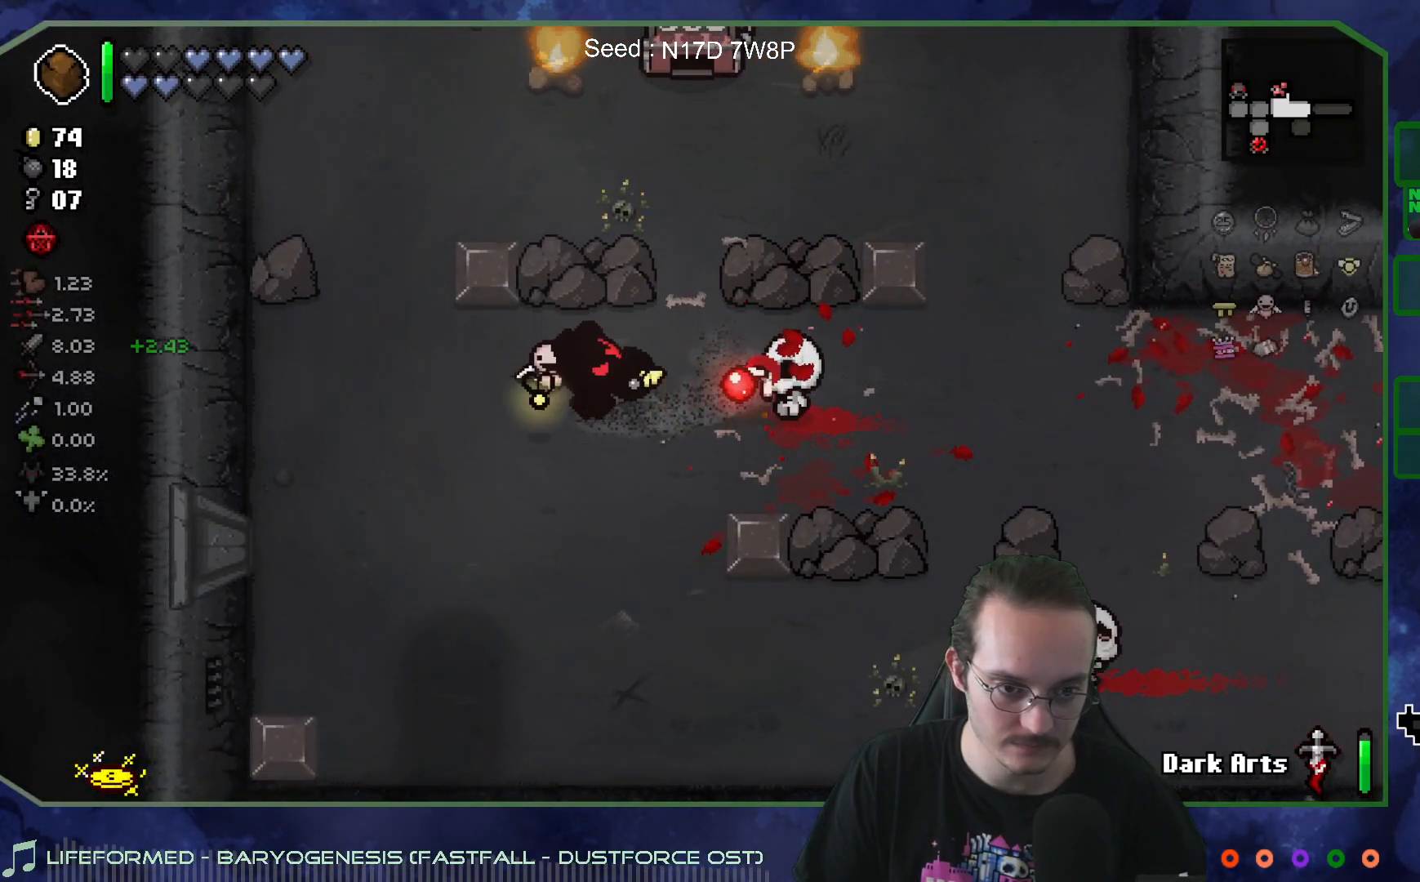
Gameplay with a controller (Xbox layout); each line is a JSON object with the inputs held at the frame after it. "events" lists button and stick changes between this image and that frame as [ms after this image, input, new state], when the widget could be followed in between. Not read: L3 R3.
{"buttons": [], "left_stick": "up-right", "right_stick": "center", "events": [[133, "left_stick", "down-left"], [333, "right_stick", "center"], [350, "left_stick", "down-right"], [467, "left_stick", "up-right"]]}
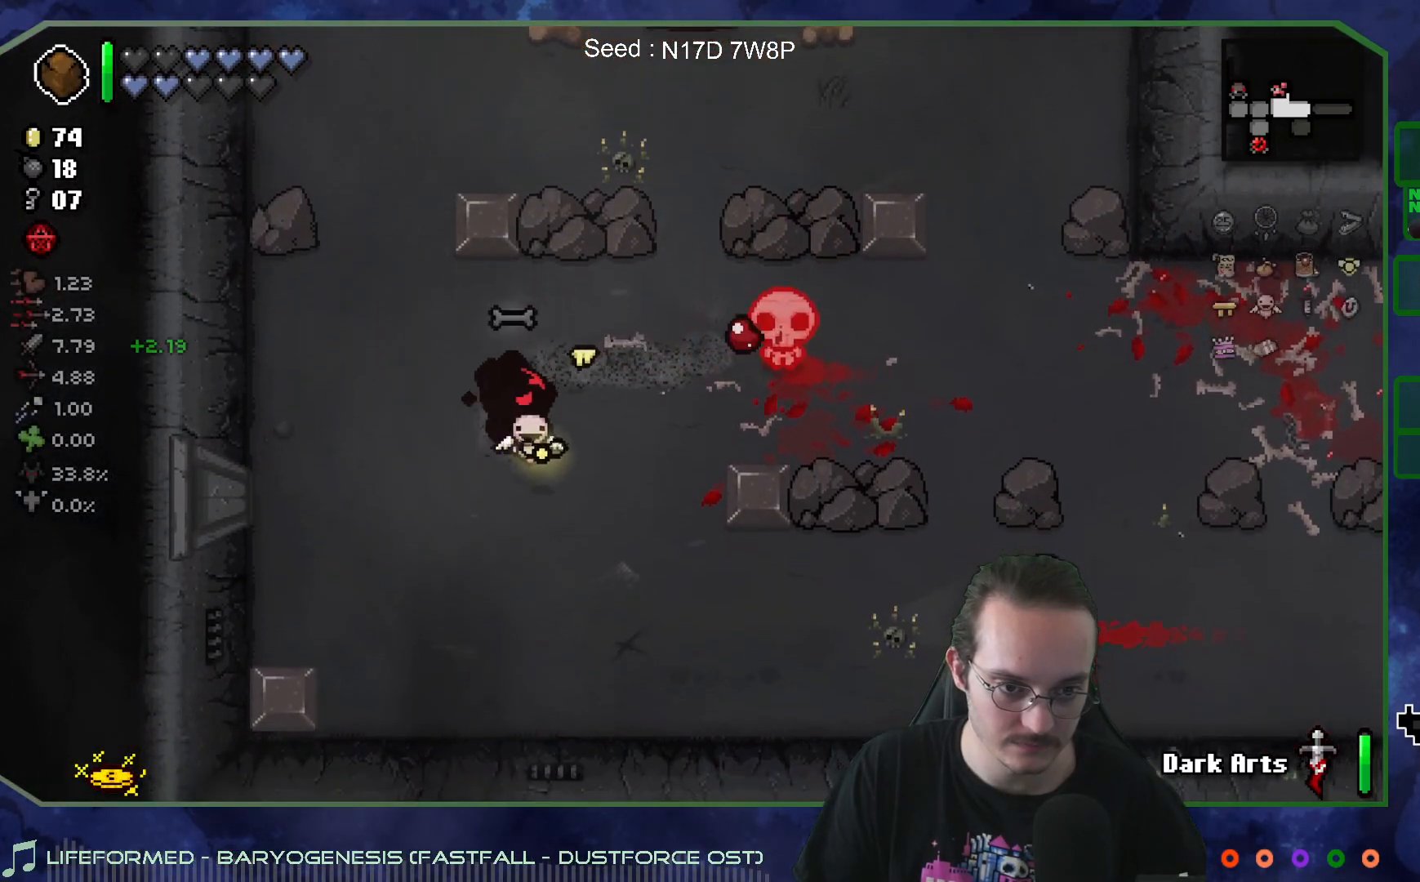
{"buttons": [], "left_stick": "down-right", "right_stick": "center", "events": [[117, "left_stick", "up-left"], [150, "right_stick", "right"], [217, "left_stick", "down-left"], [300, "right_stick", "center"], [433, "left_stick", "down-right"]]}
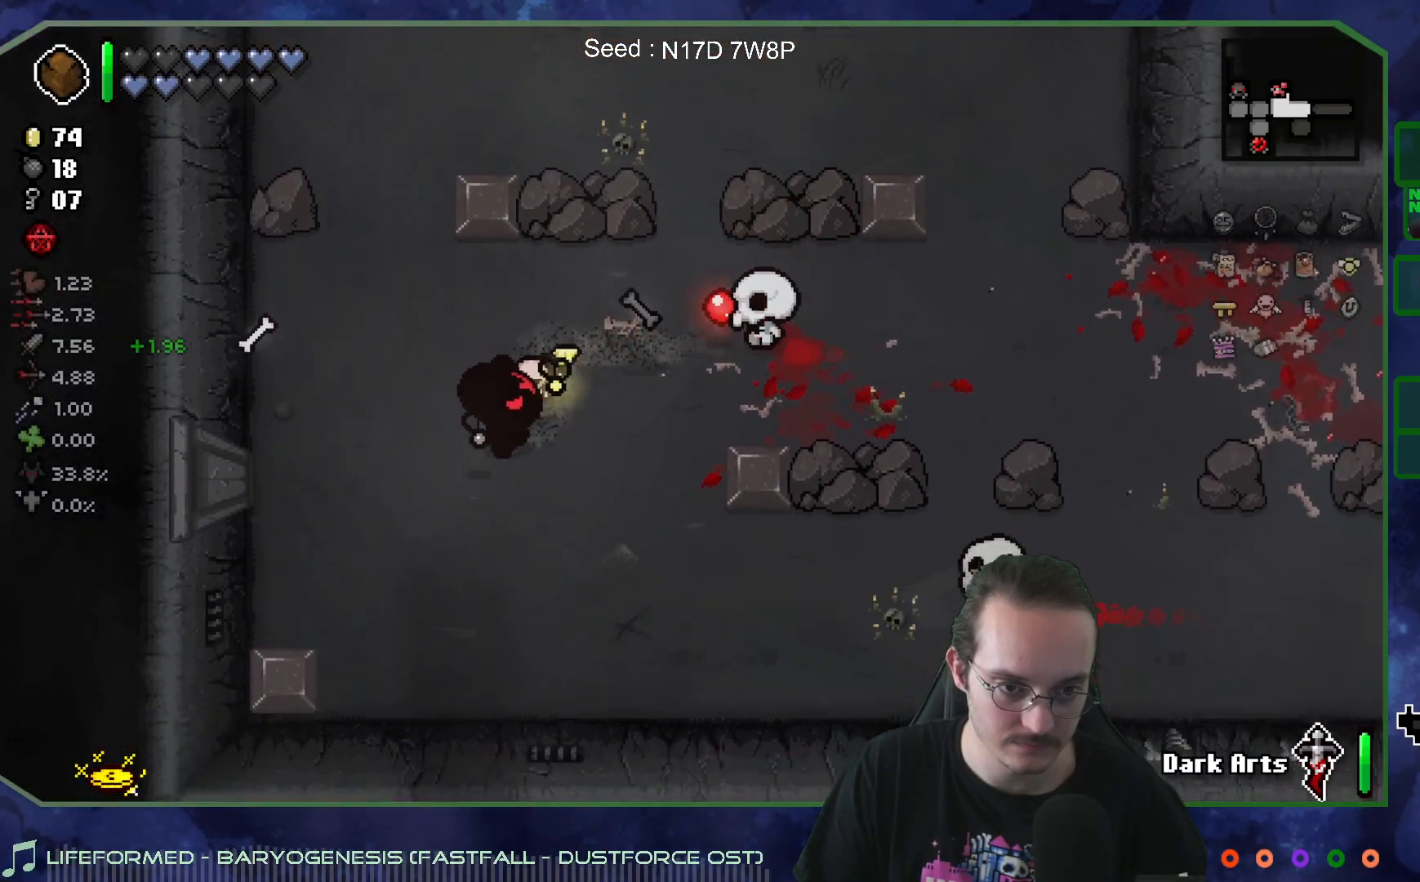
{"buttons": [], "left_stick": "down-right", "right_stick": "center", "events": [[183, "right_stick", "up"], [283, "left_stick", "center"], [283, "right_stick", "up-right"], [400, "left_stick", "up-right"], [433, "right_stick", "center"], [483, "left_stick", "down-right"]]}
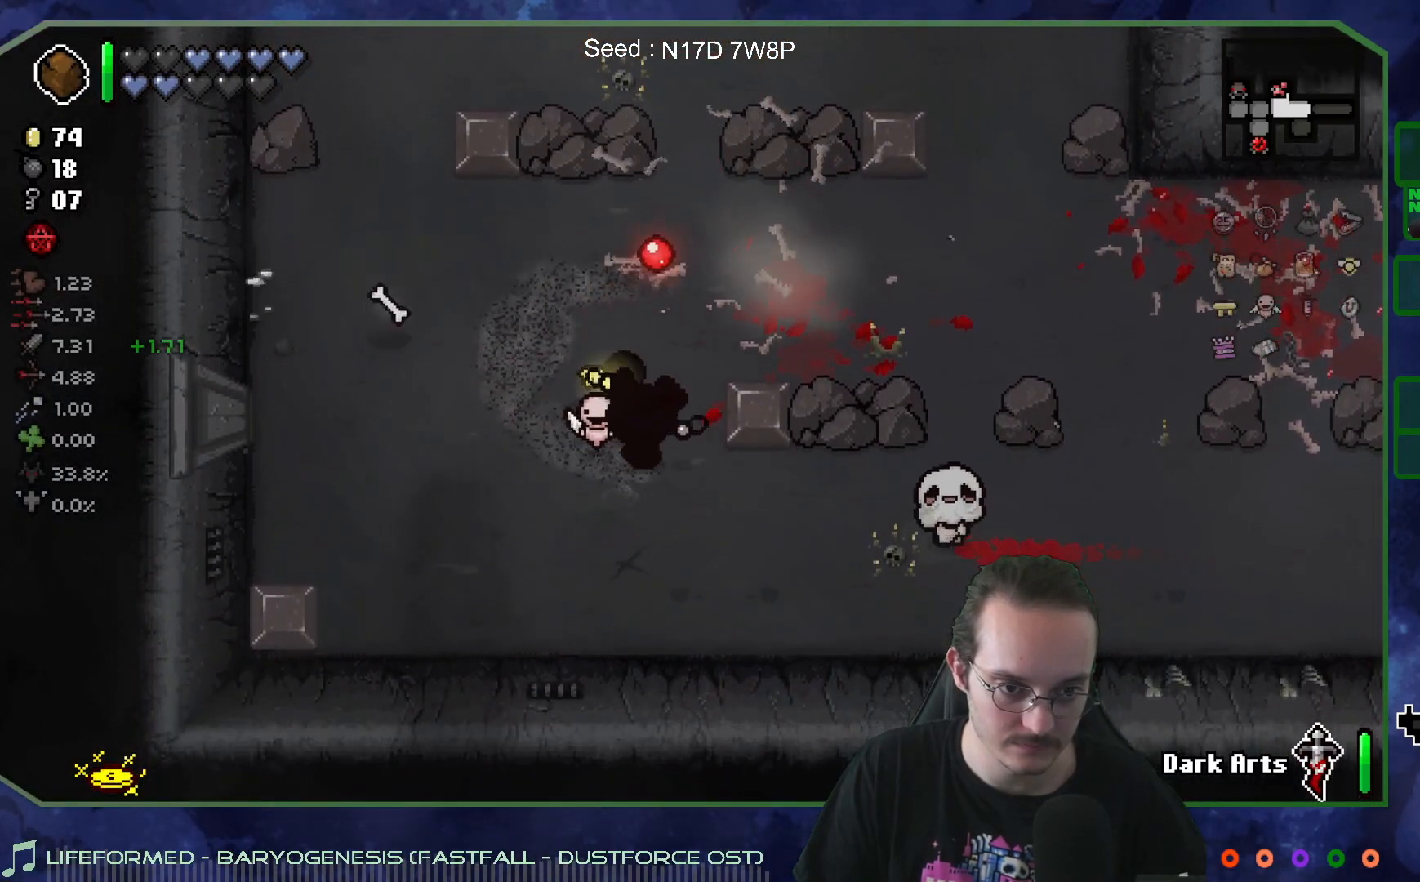
{"buttons": [], "left_stick": "right", "right_stick": "center", "events": [[183, "left_stick", "right"]]}
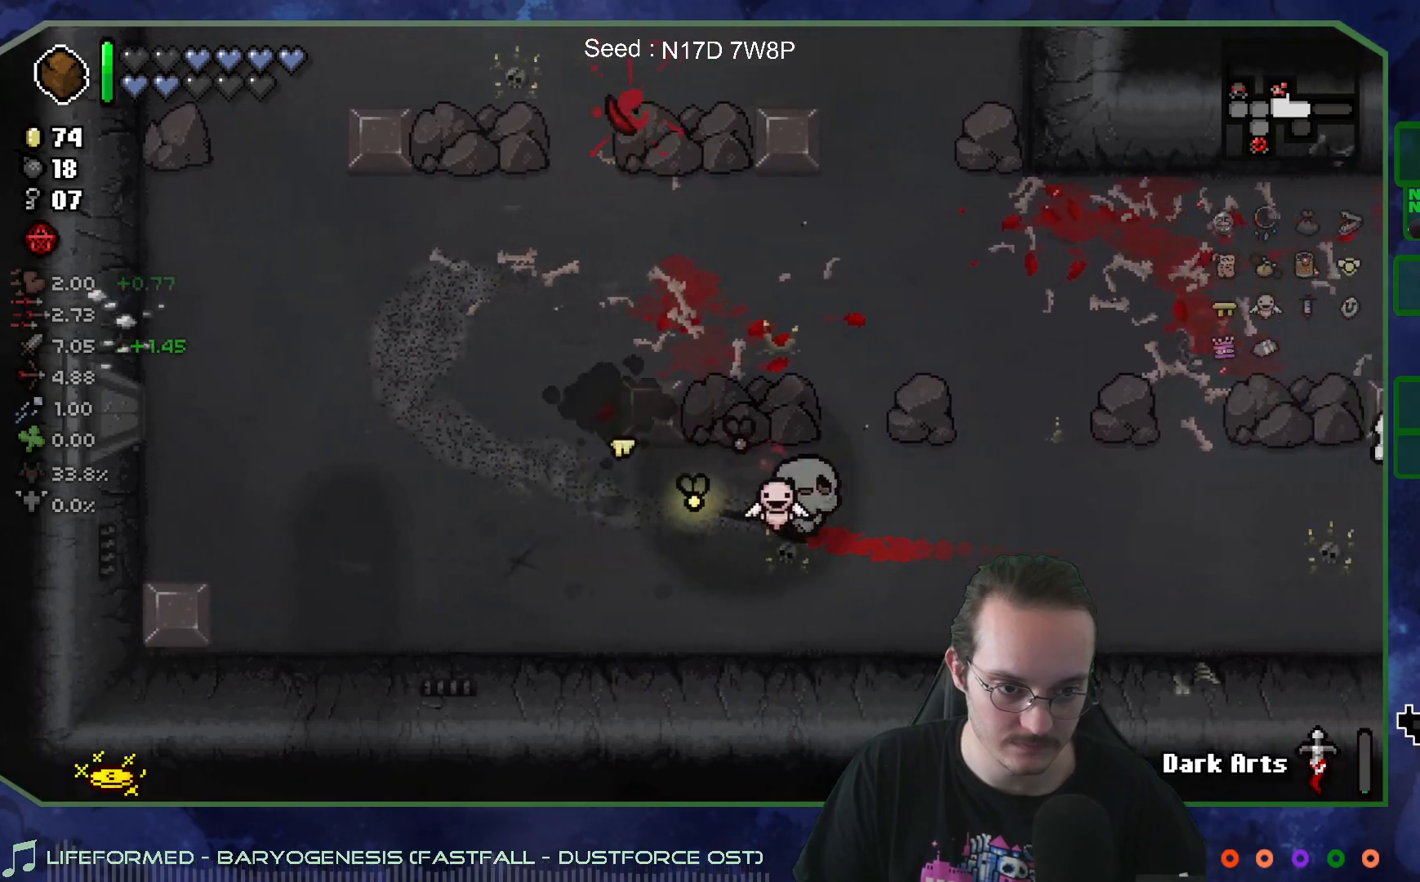
{"buttons": [], "left_stick": "right", "right_stick": "left", "events": [[83, "left_stick", "left"], [167, "left_stick", "right"], [183, "right_stick", "left"], [283, "left_stick", "center"], [400, "left_stick", "right"]]}
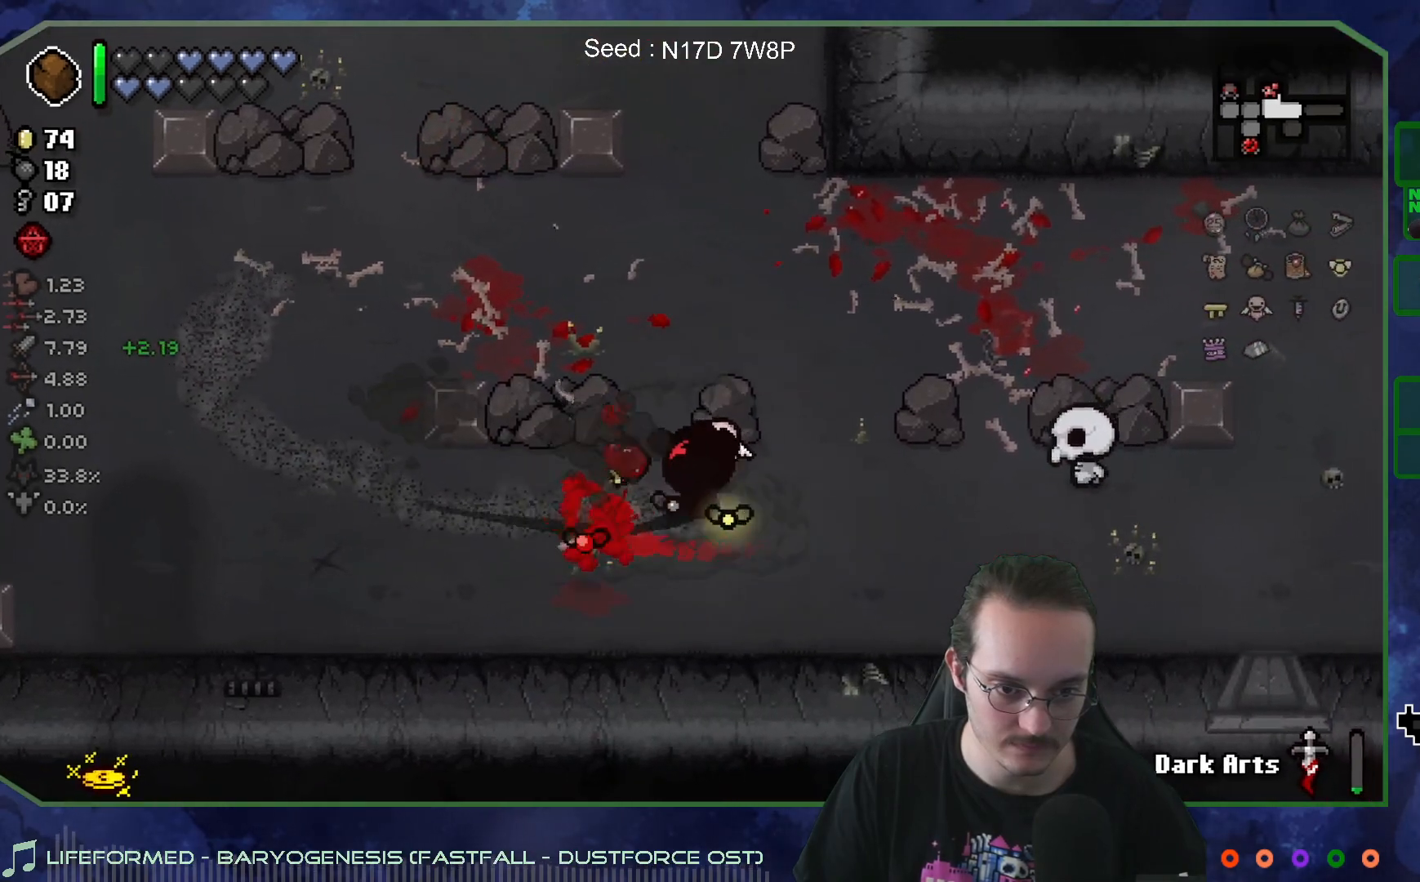
{"buttons": [], "left_stick": "right", "right_stick": "up", "events": [[183, "left_stick", "down-right"], [300, "right_stick", "up"], [500, "left_stick", "right"]]}
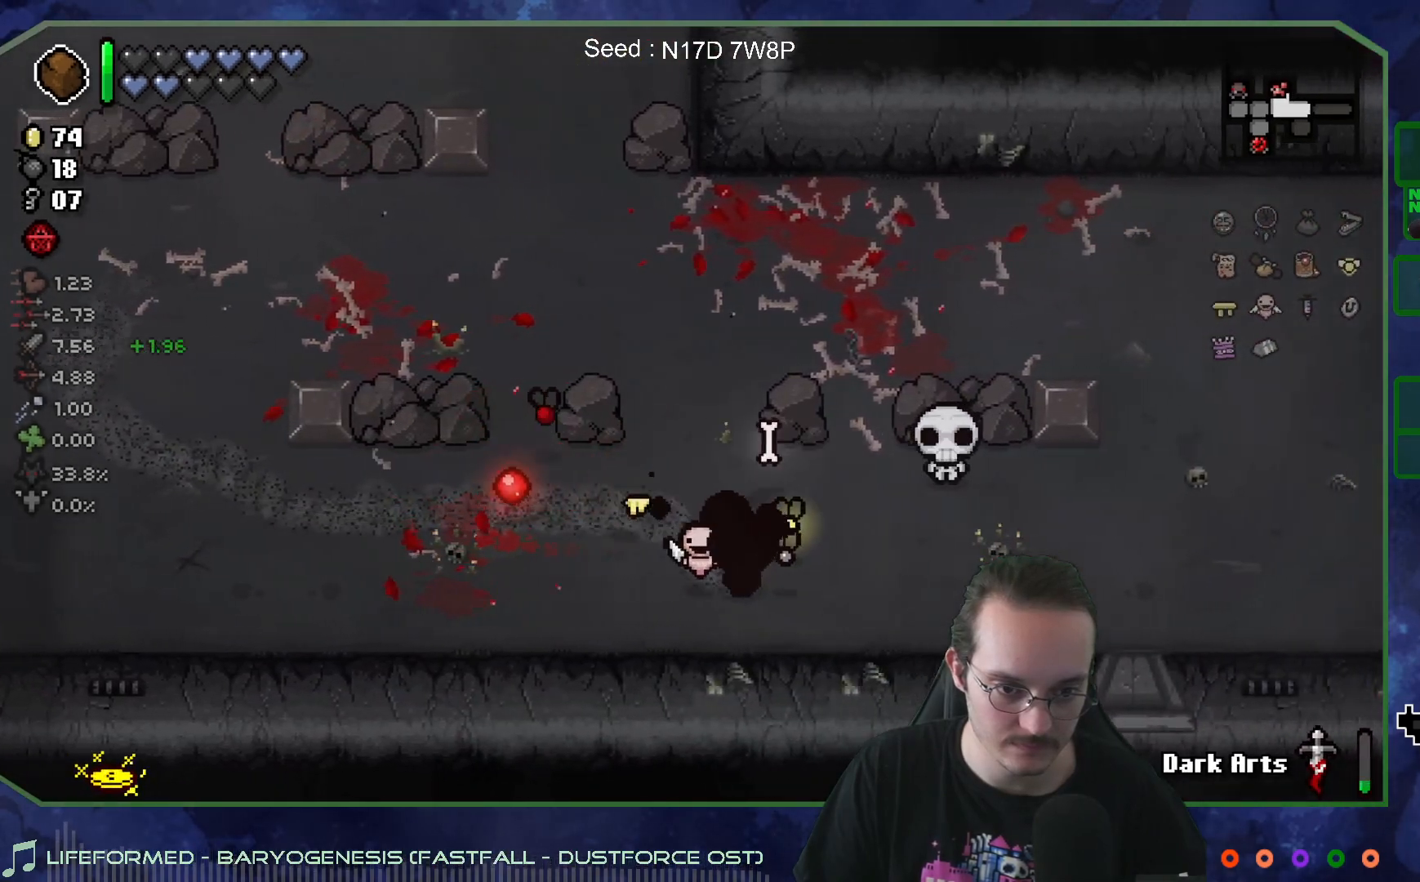
{"buttons": [], "left_stick": "up-right", "right_stick": "up-left", "events": [[367, "left_stick", "up-right"], [417, "right_stick", "up-left"]]}
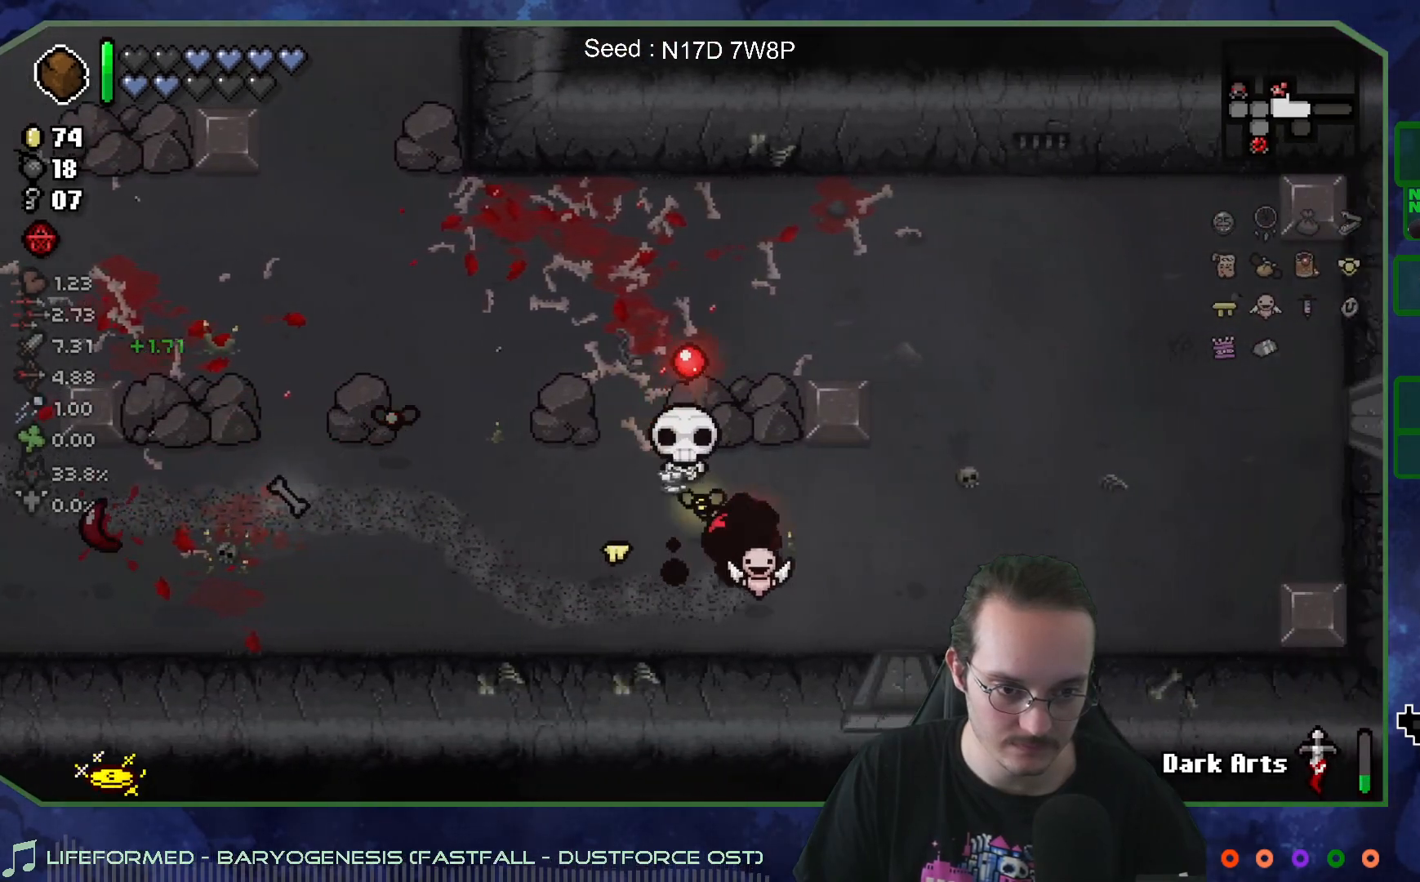
{"buttons": [], "left_stick": "right", "right_stick": "left", "events": [[133, "right_stick", "left"], [183, "left_stick", "right"], [283, "left_stick", "center"], [367, "left_stick", "right"]]}
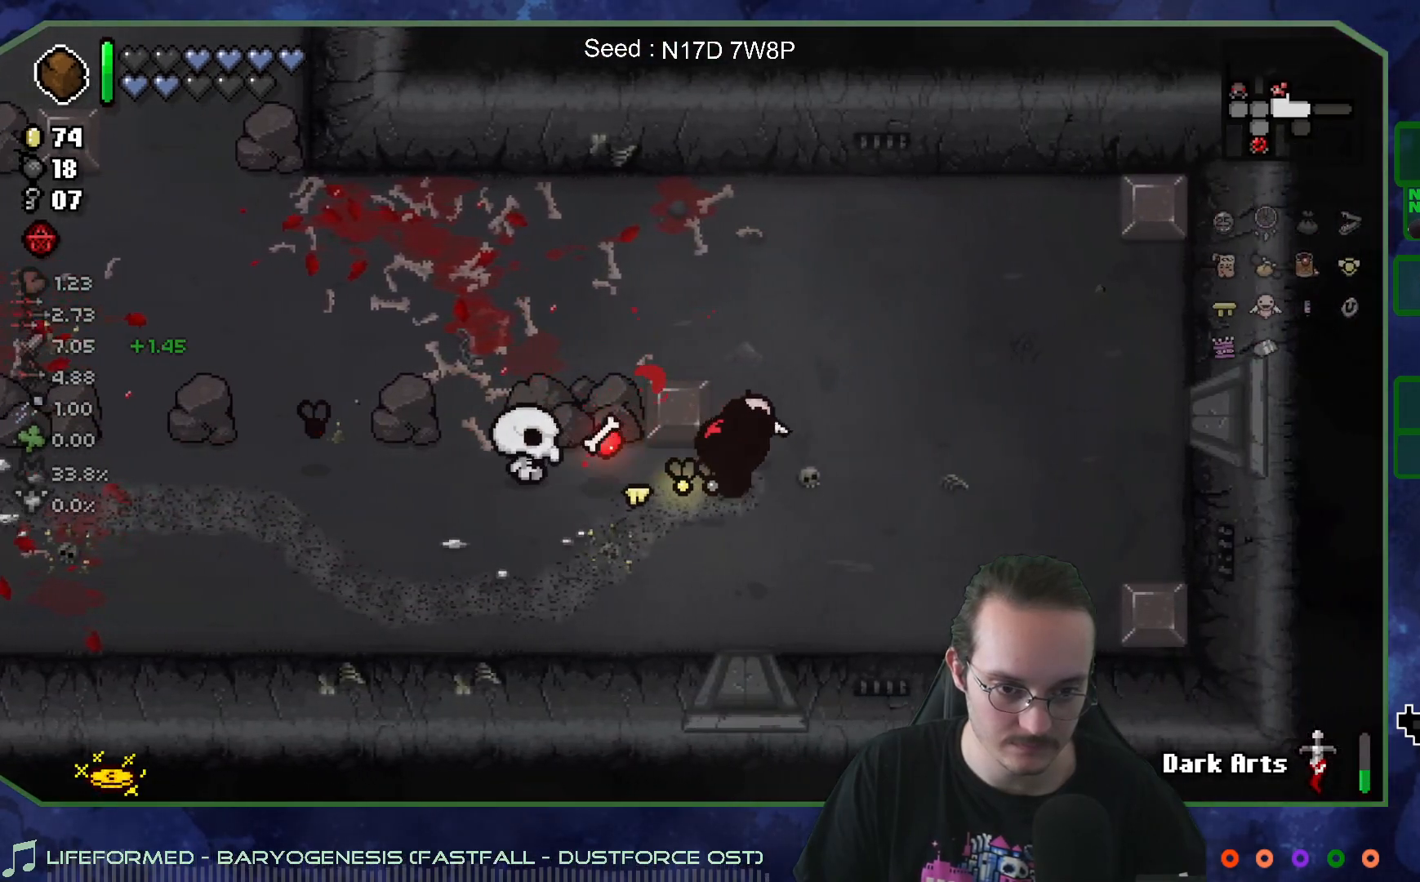
{"buttons": [], "left_stick": "up-left", "right_stick": "center", "events": [[267, "left_stick", "up-right"], [350, "right_stick", "center"], [450, "left_stick", "up-left"]]}
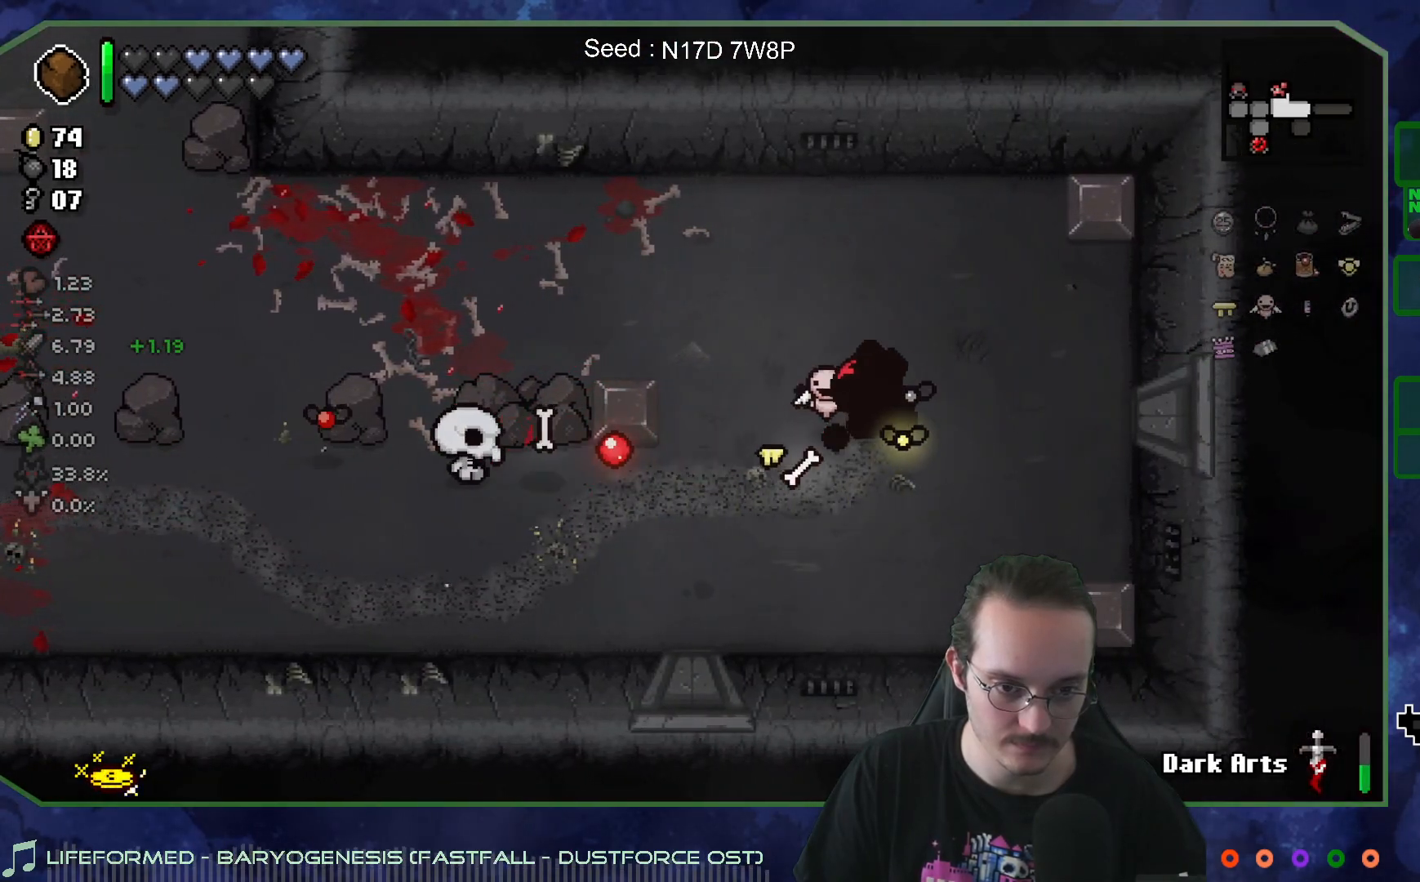
{"buttons": [], "left_stick": "down", "right_stick": "center", "events": [[50, "left_stick", "down-left"], [217, "left_stick", "down"]]}
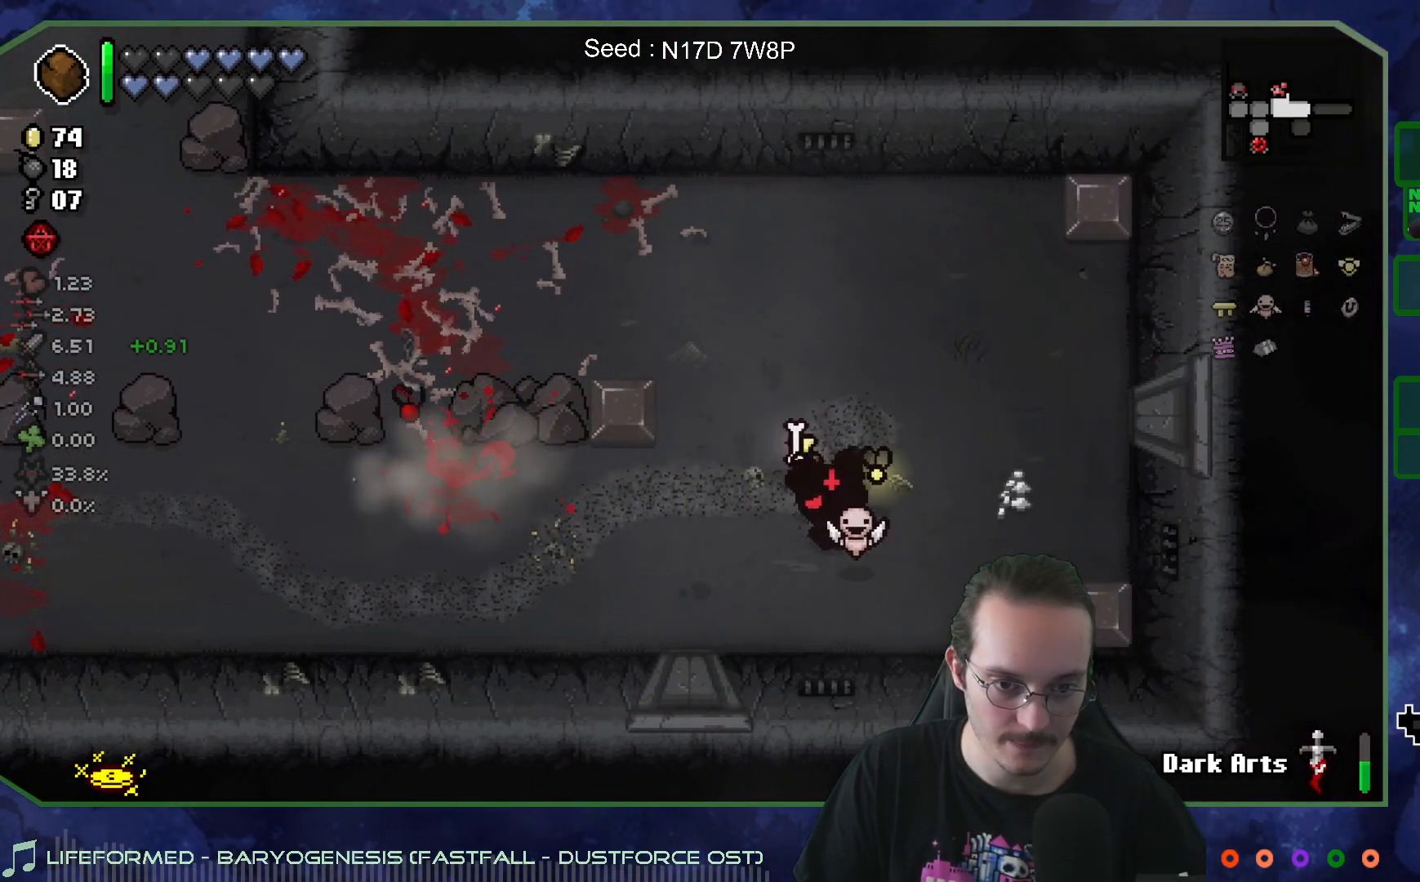
{"buttons": [], "left_stick": "left", "right_stick": "center", "events": [[67, "left_stick", "down-left"], [200, "left_stick", "left"]]}
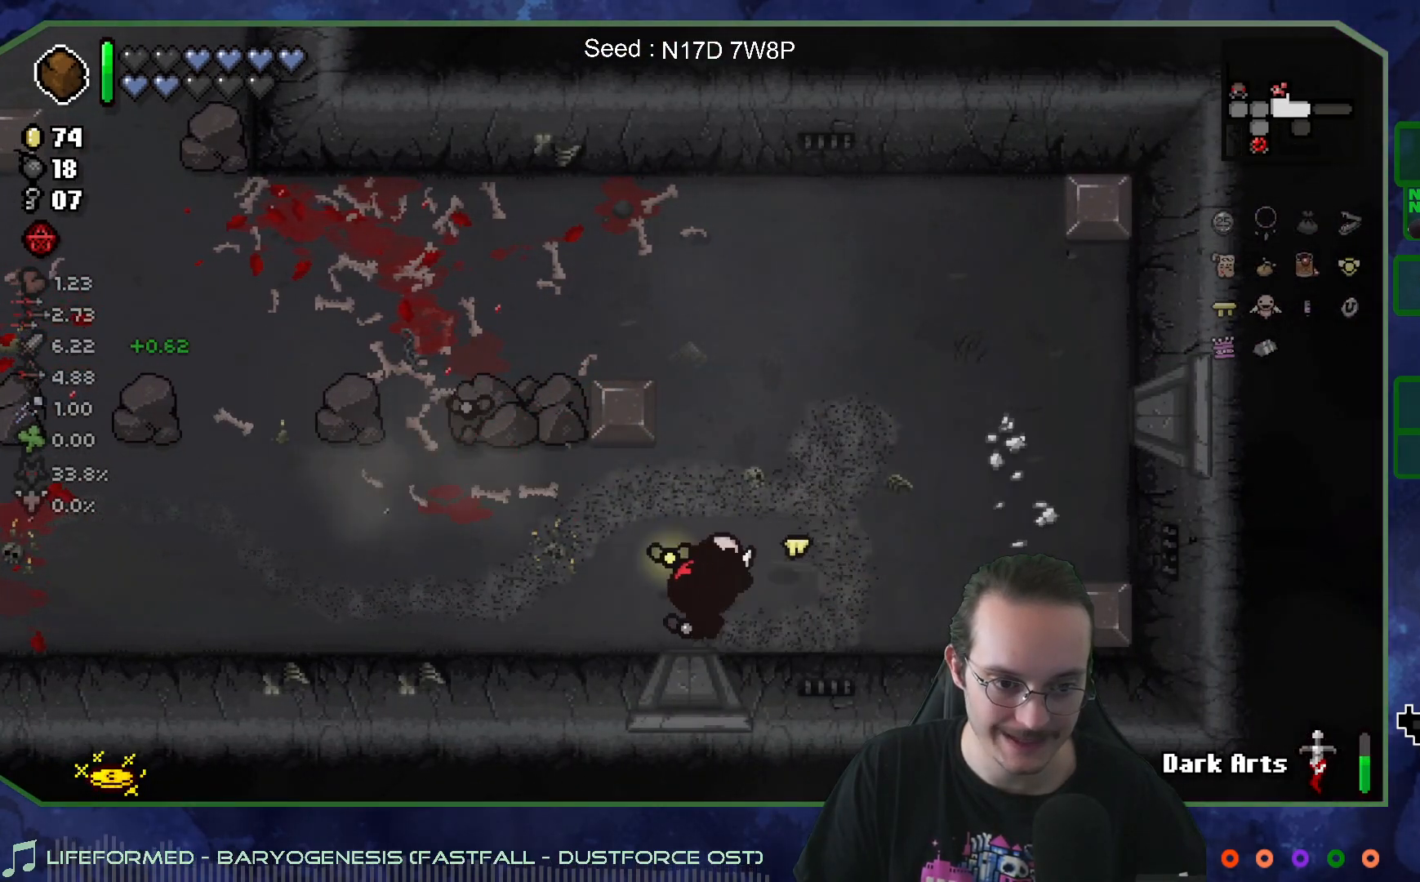
{"buttons": [], "left_stick": "center", "right_stick": "up", "events": [[183, "right_stick", "up"], [333, "left_stick", "center"]]}
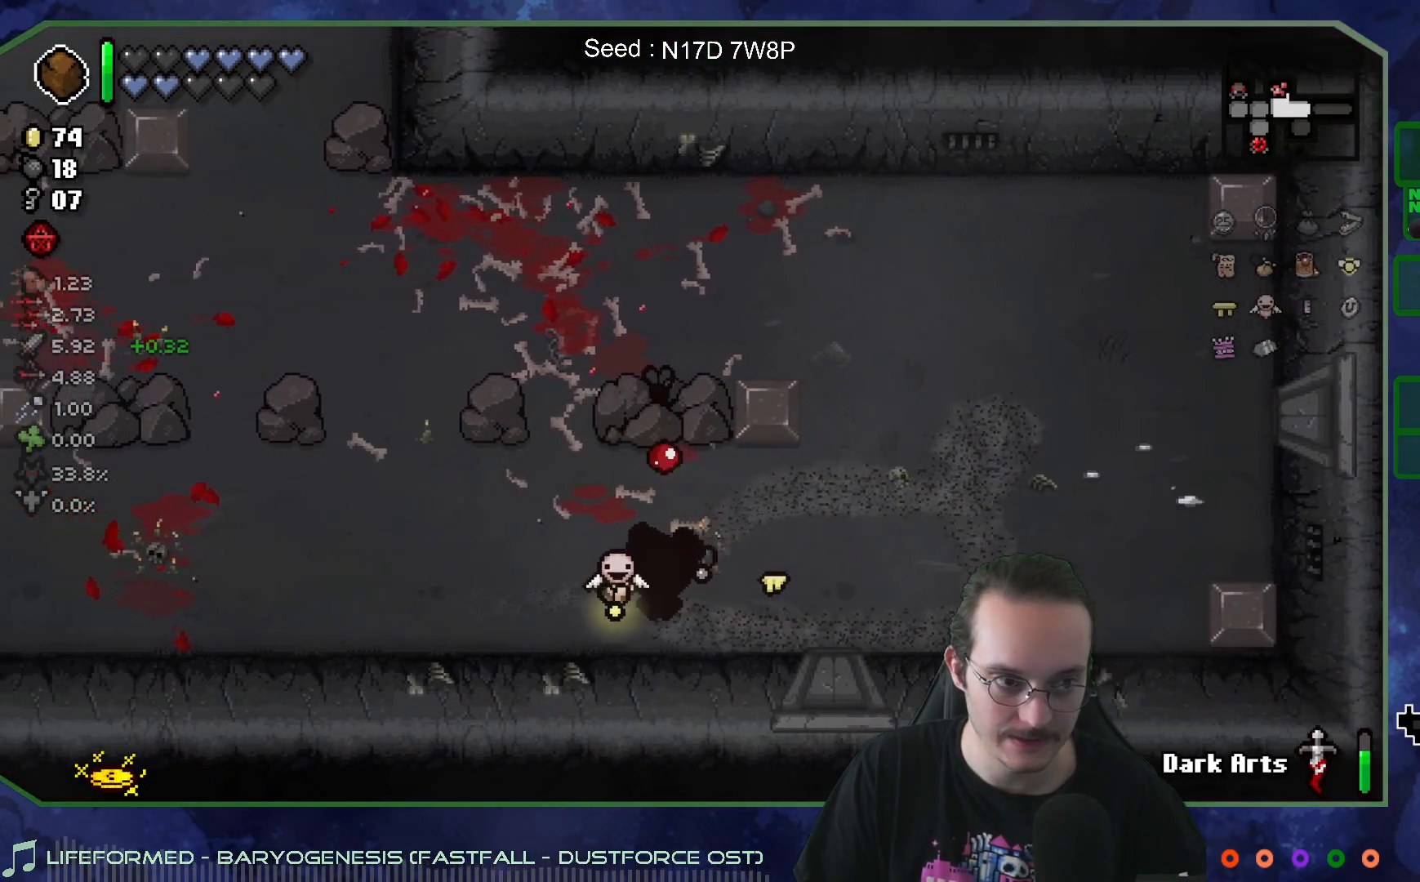
{"buttons": [], "left_stick": "left", "right_stick": "center", "events": [[100, "left_stick", "right"], [200, "left_stick", "center"], [317, "left_stick", "left"], [350, "right_stick", "center"]]}
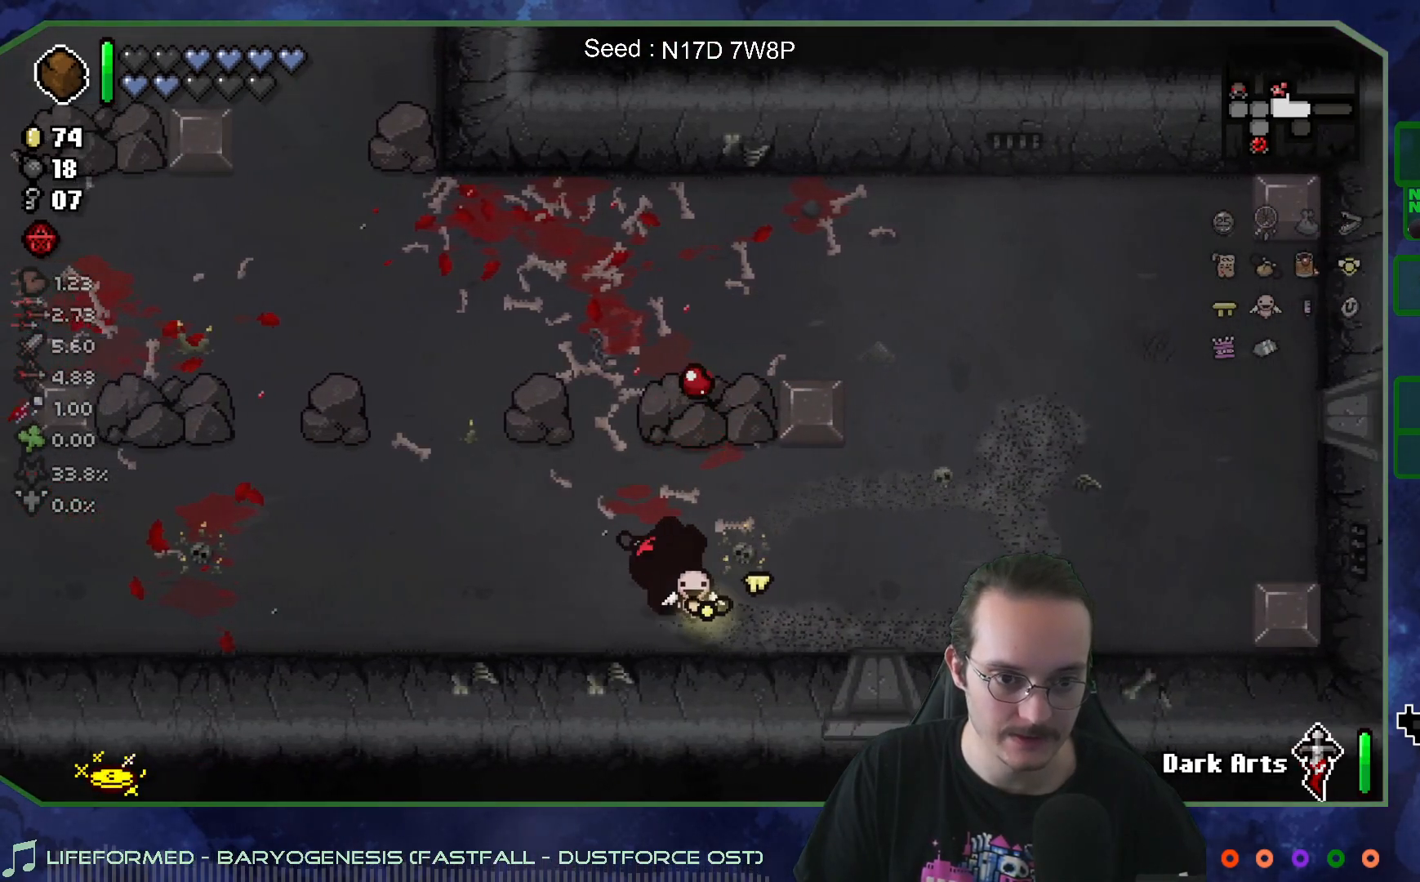
{"buttons": [], "left_stick": "right", "right_stick": "center", "events": [[300, "left_stick", "right"]]}
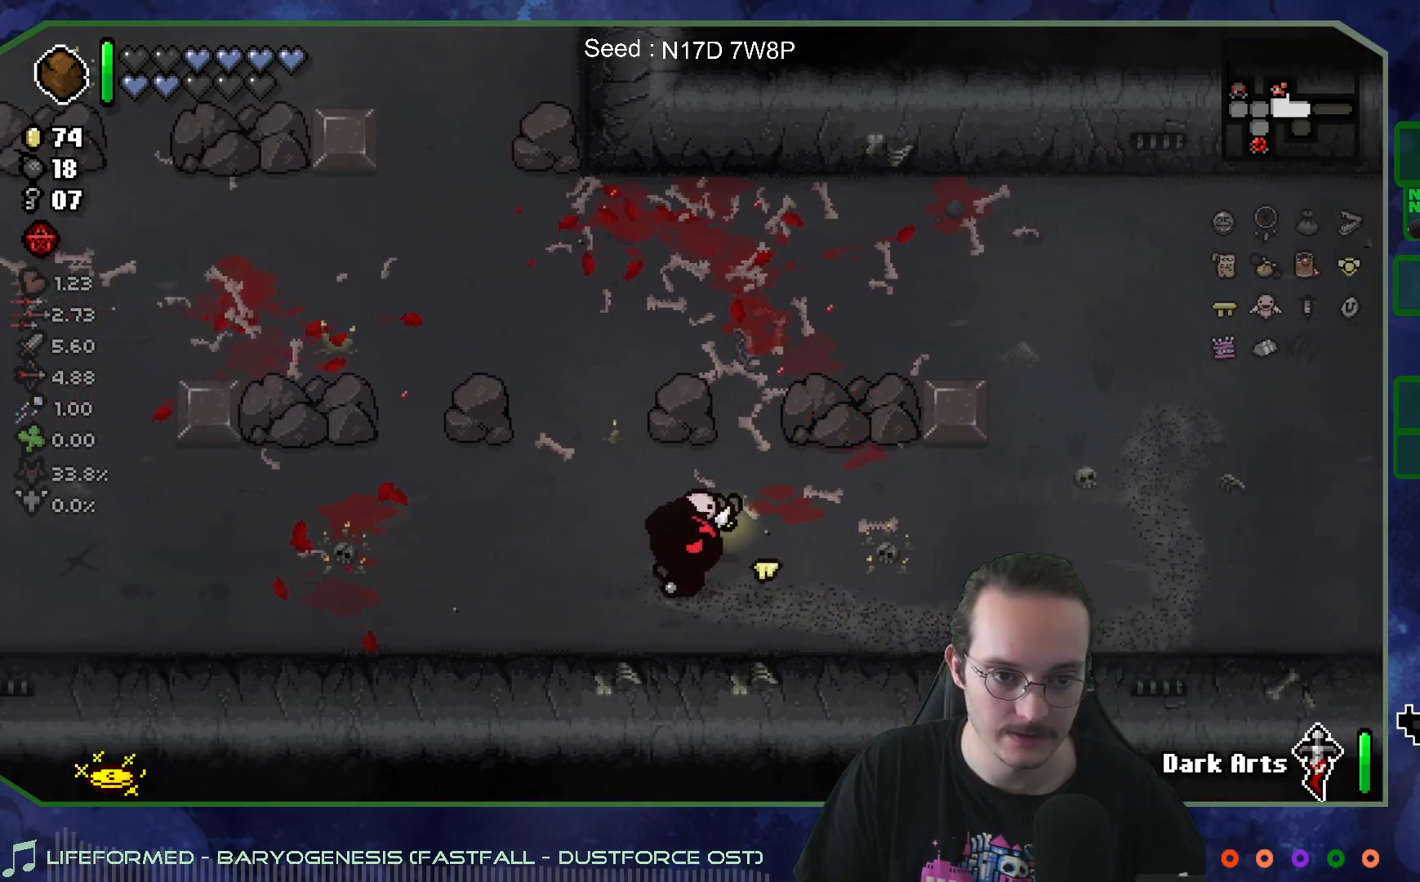
{"buttons": [], "left_stick": "down-right", "right_stick": "center", "events": [[433, "left_stick", "down-right"]]}
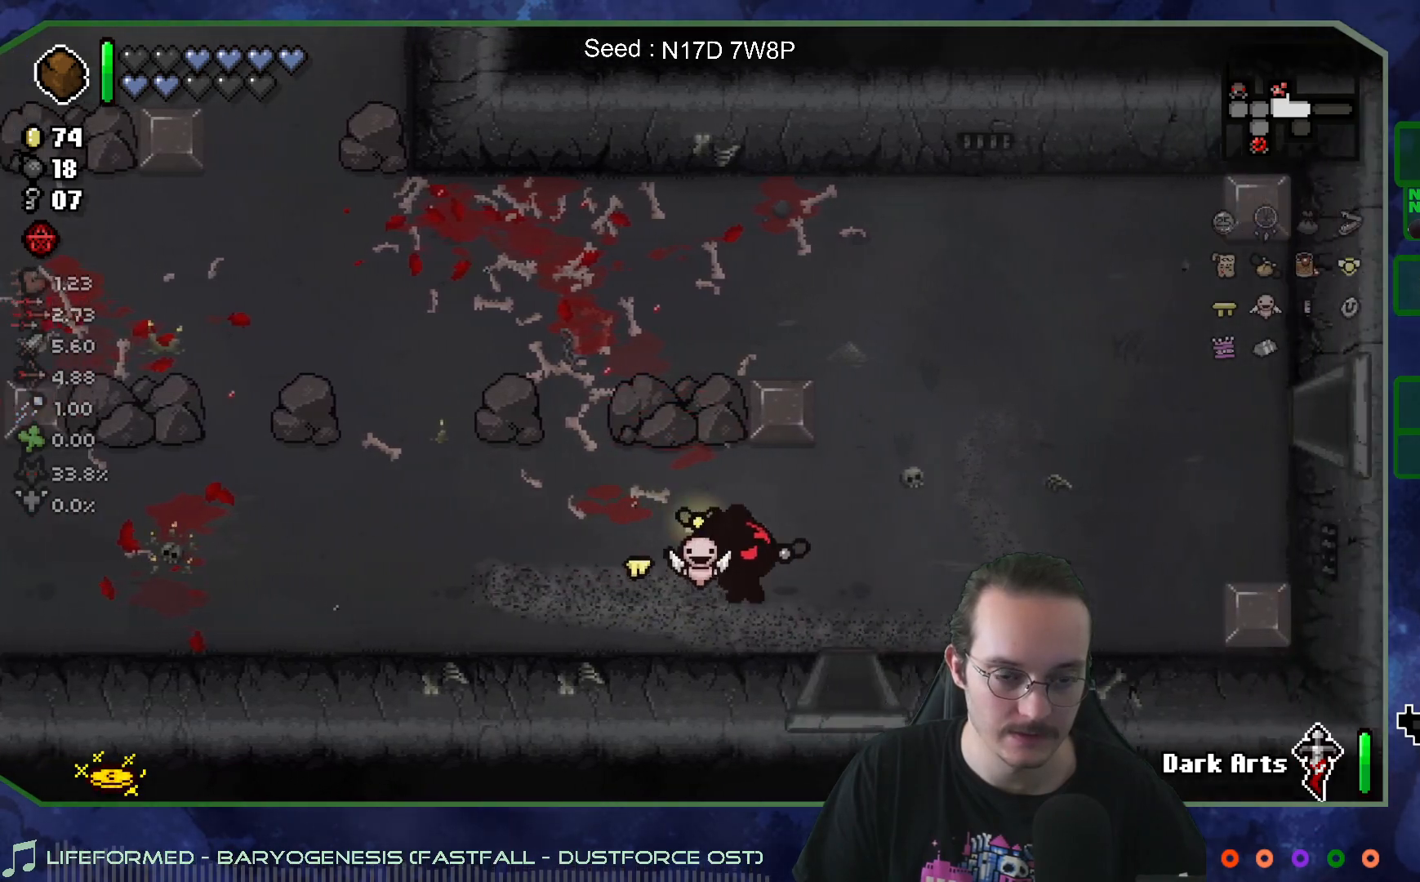
{"buttons": [], "left_stick": "down", "right_stick": "down", "events": [[267, "left_stick", "down"], [467, "right_stick", "down"]]}
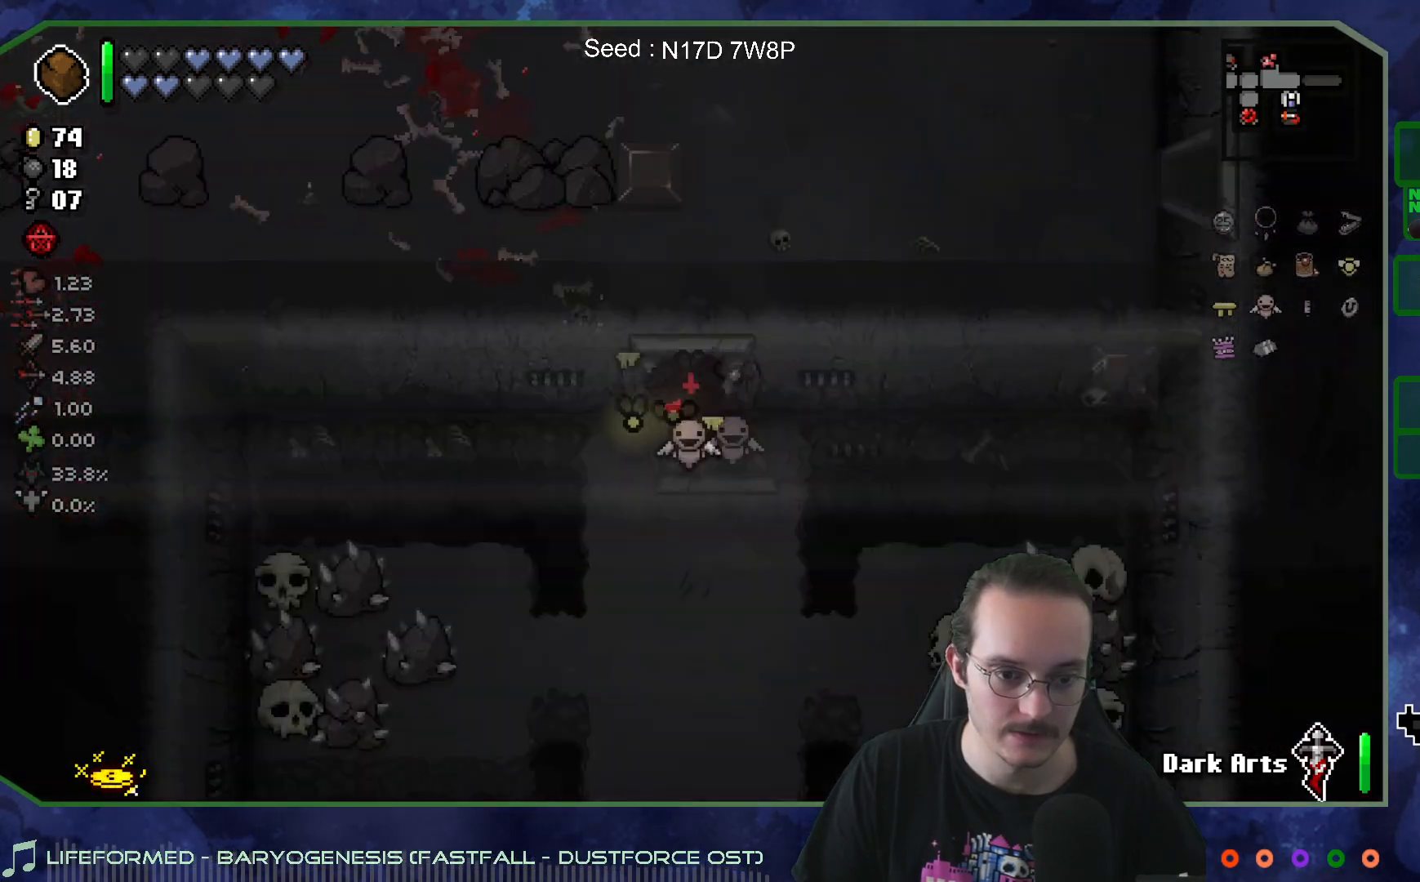
{"buttons": [], "left_stick": "center", "right_stick": "down", "events": [[100, "left_stick", "center"]]}
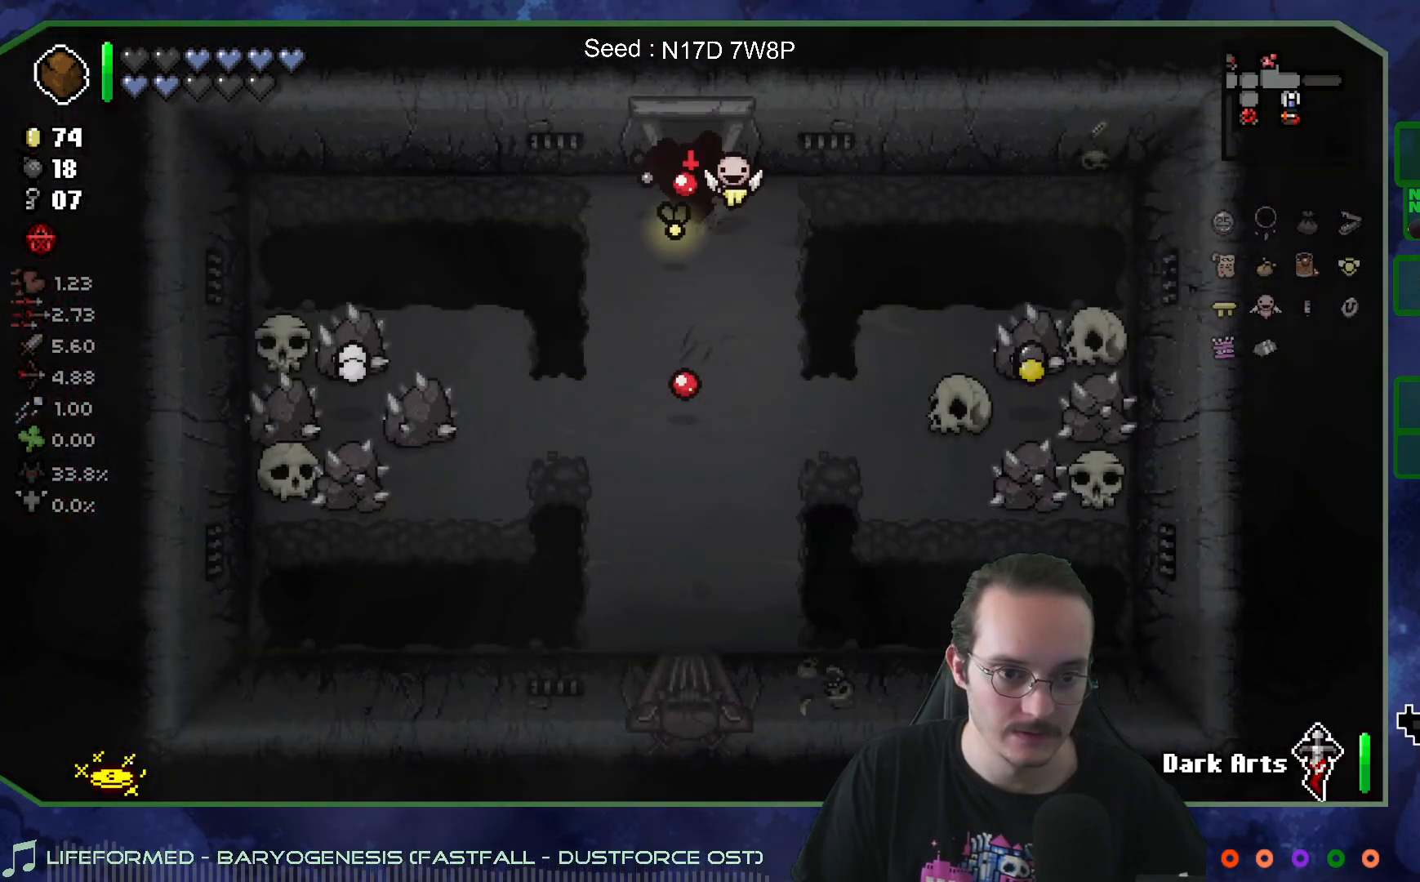
{"buttons": [], "left_stick": "up", "right_stick": "center", "events": [[67, "left_stick", "down"], [100, "right_stick", "center"], [500, "left_stick", "up"]]}
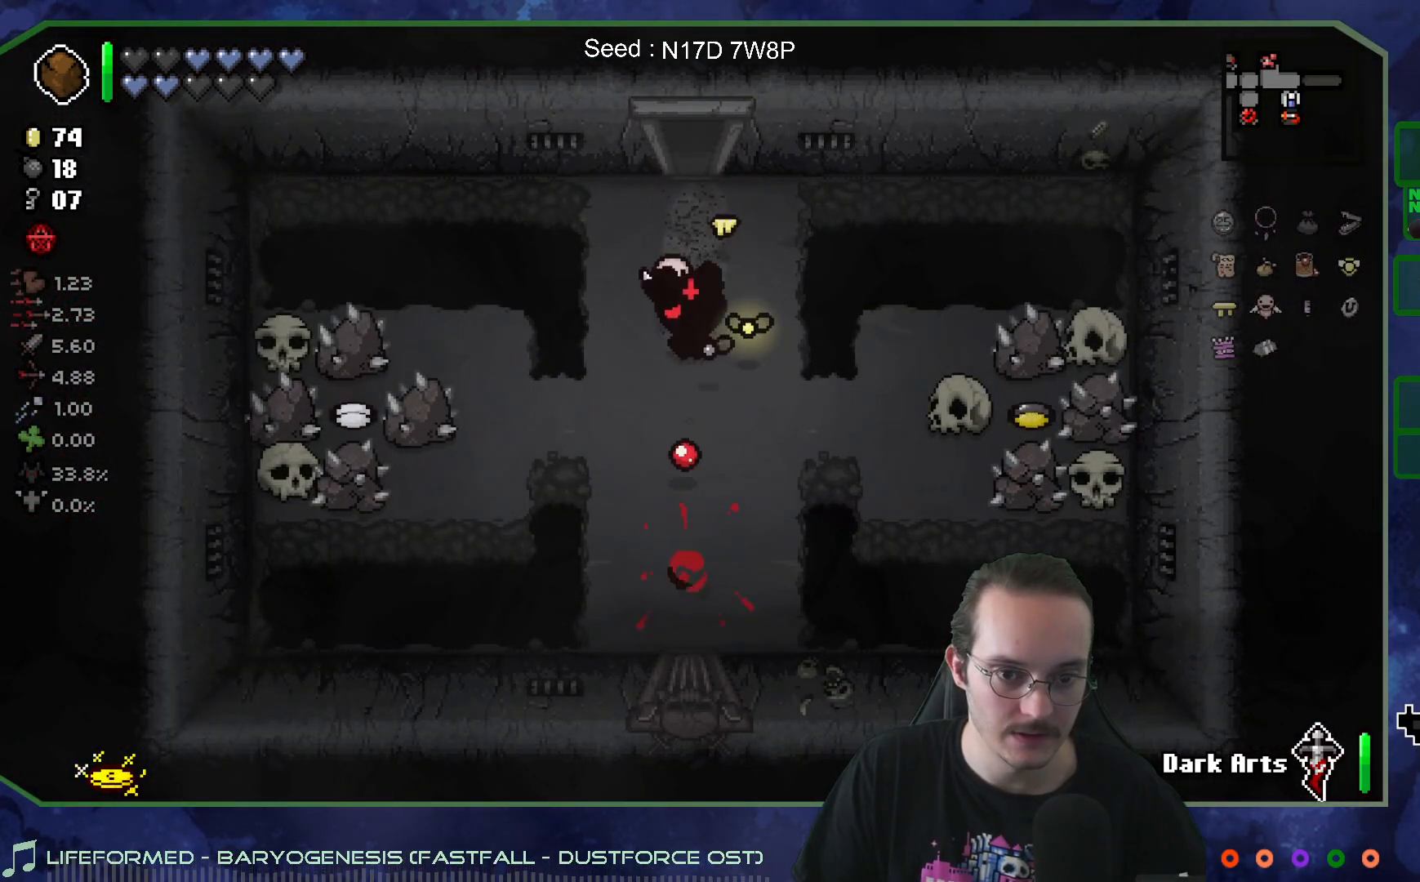
{"buttons": [], "left_stick": "up", "right_stick": "center", "events": []}
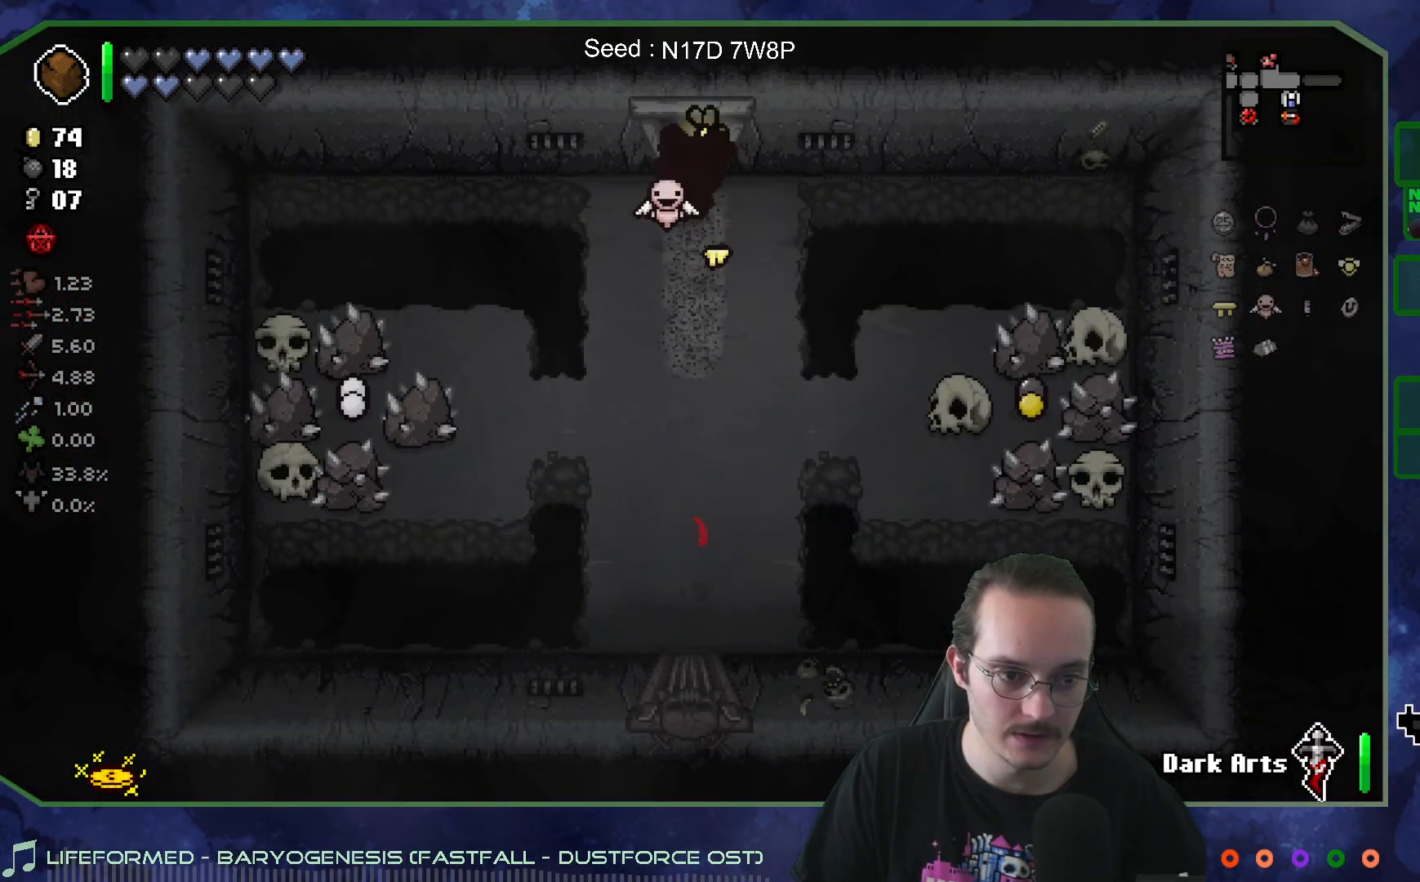
{"buttons": [], "left_stick": "up-right", "right_stick": "center", "events": [[233, "left_stick", "up-right"]]}
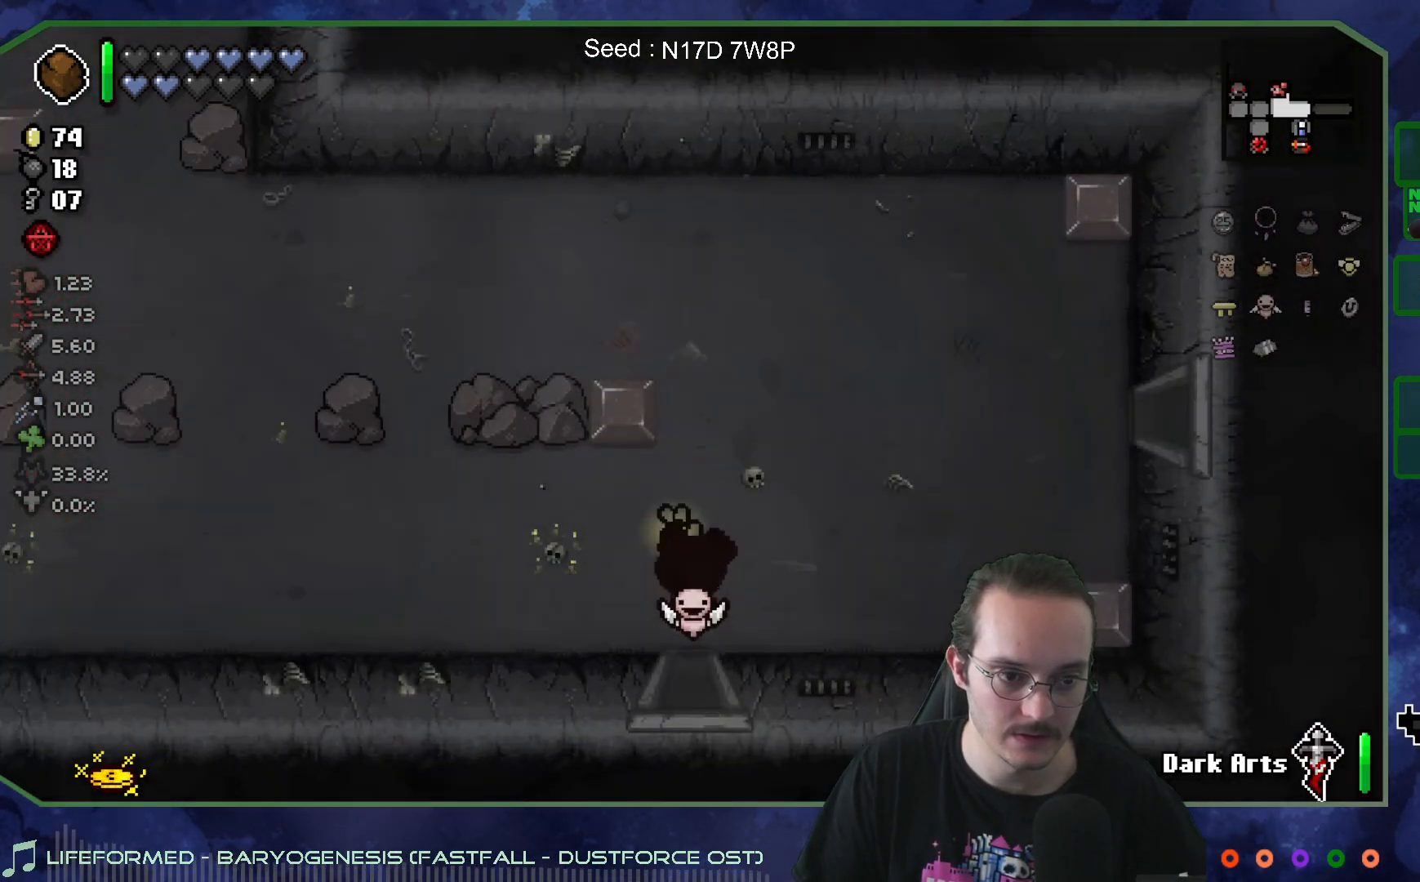
{"buttons": [], "left_stick": "up-right", "right_stick": "center", "events": []}
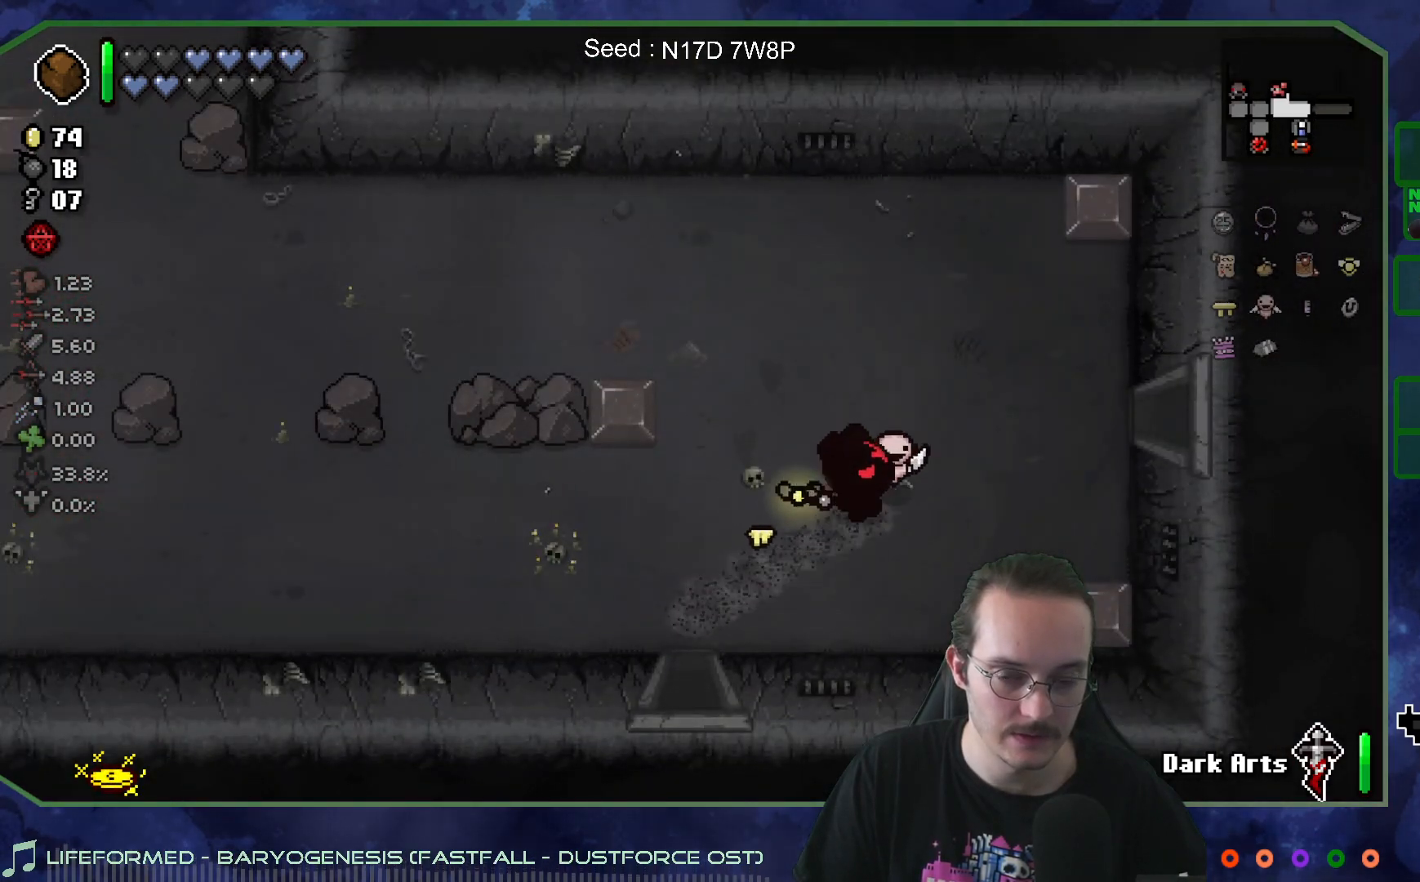
{"buttons": [], "left_stick": "right", "right_stick": "center", "events": [[367, "left_stick", "right"]]}
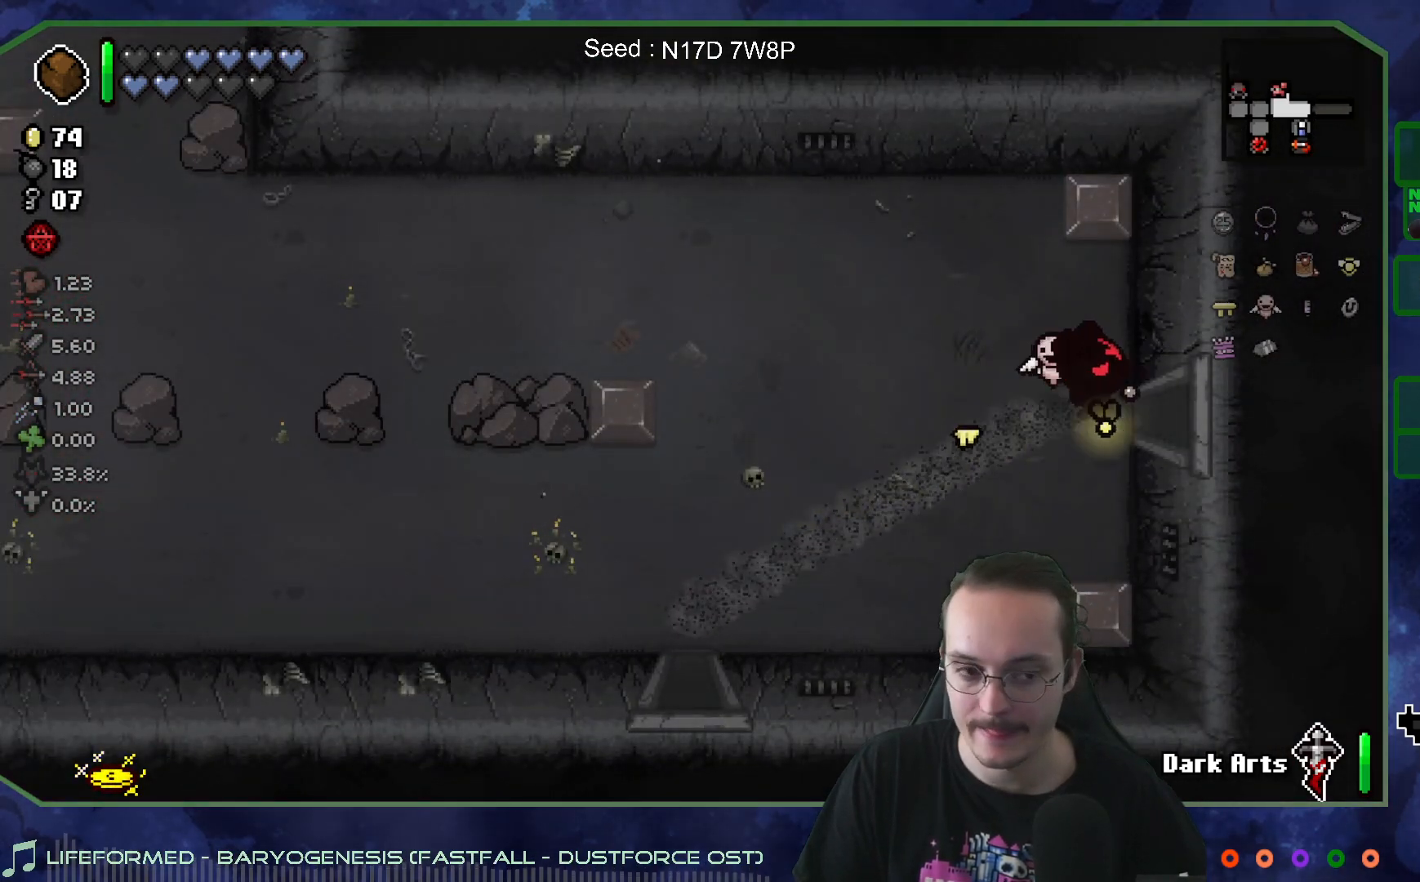
{"buttons": [], "left_stick": "center", "right_stick": "right", "events": [[233, "right_stick", "right"], [350, "left_stick", "center"]]}
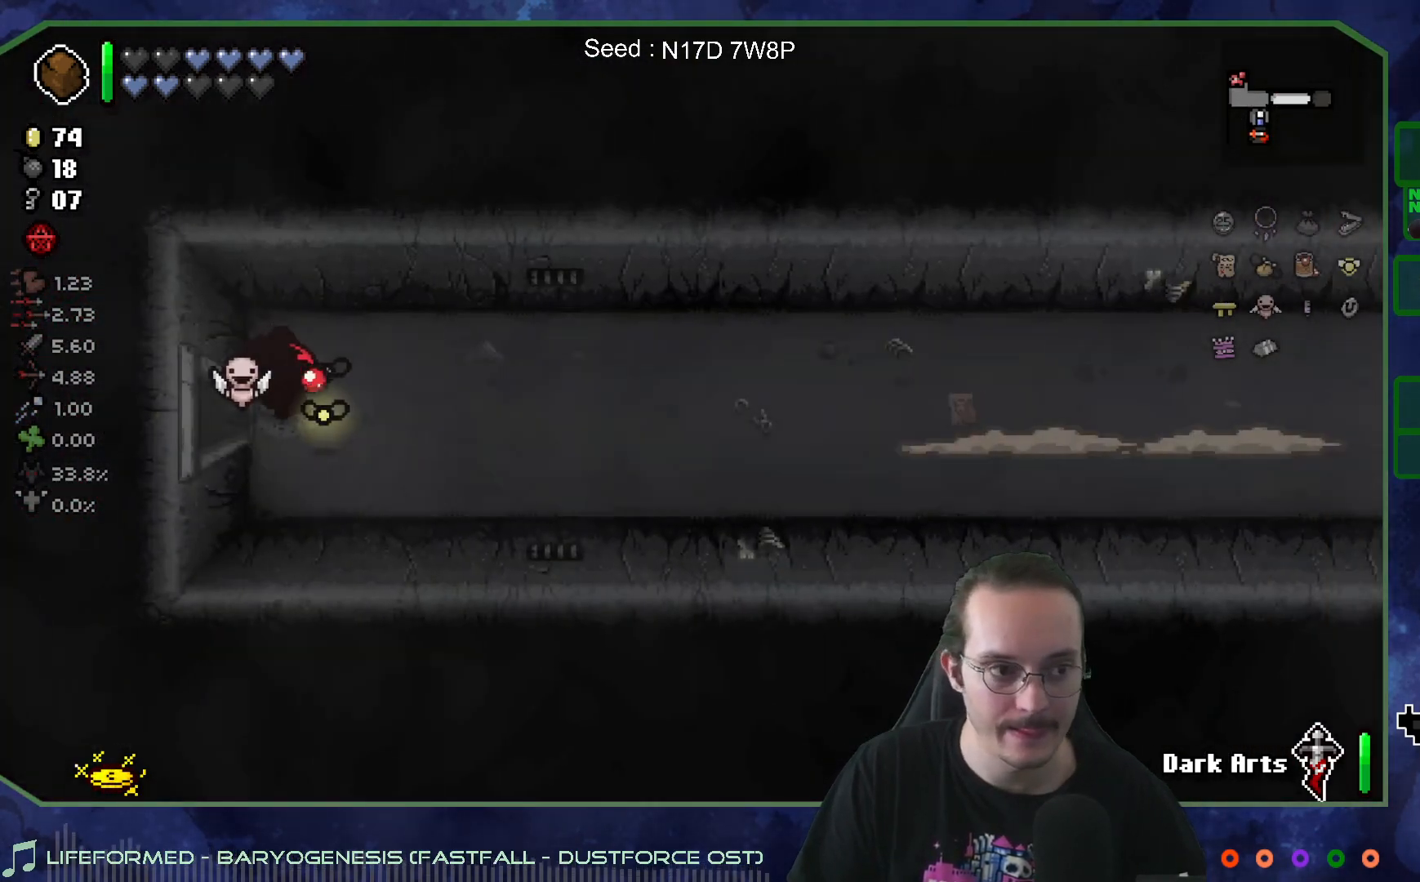
{"buttons": [], "left_stick": "right", "right_stick": "right", "events": [[17, "left_stick", "right"]]}
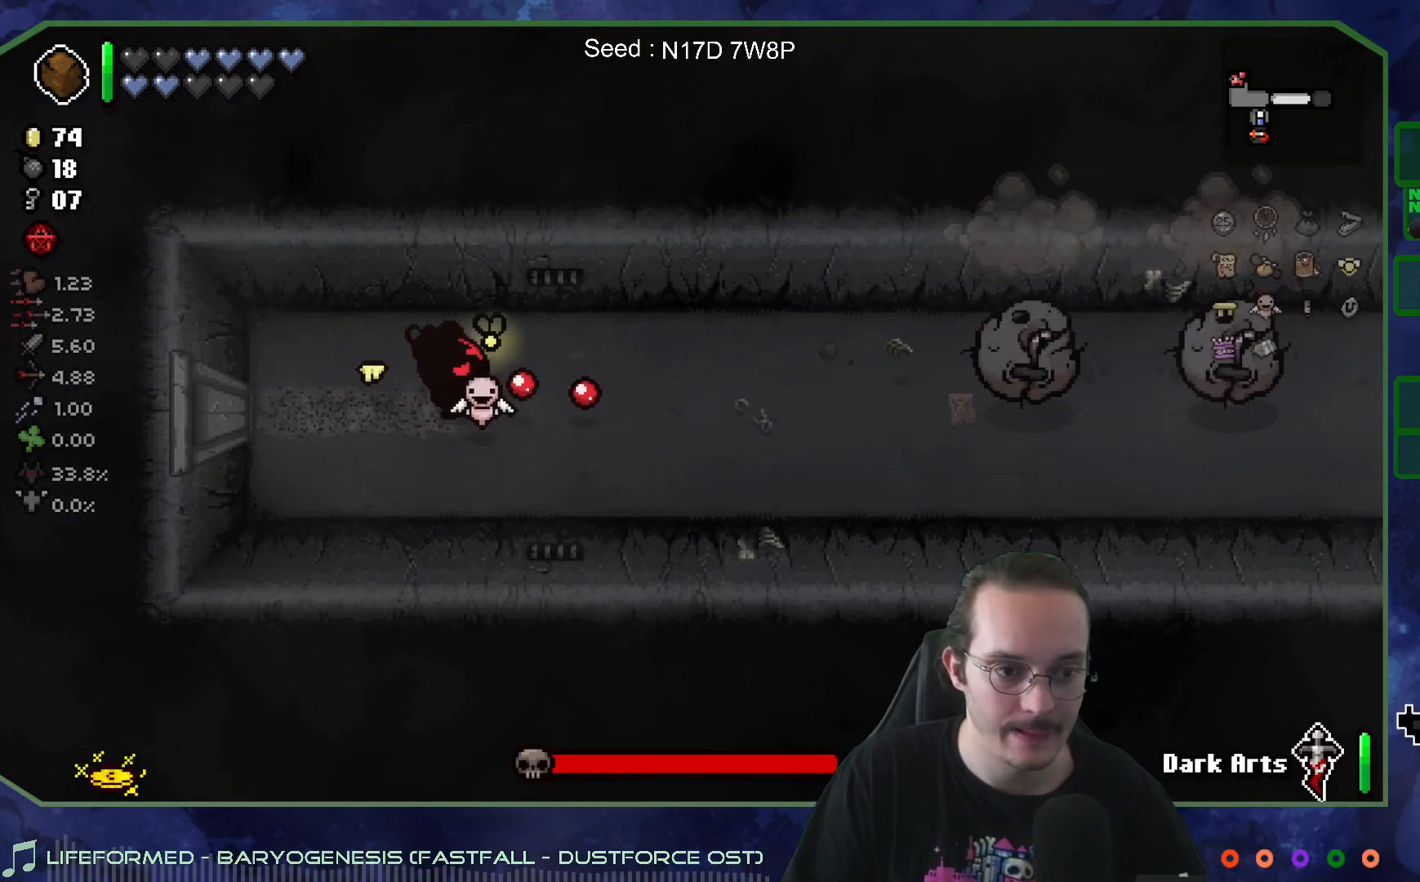
{"buttons": [], "left_stick": "center", "right_stick": "right", "events": [[450, "left_stick", "center"]]}
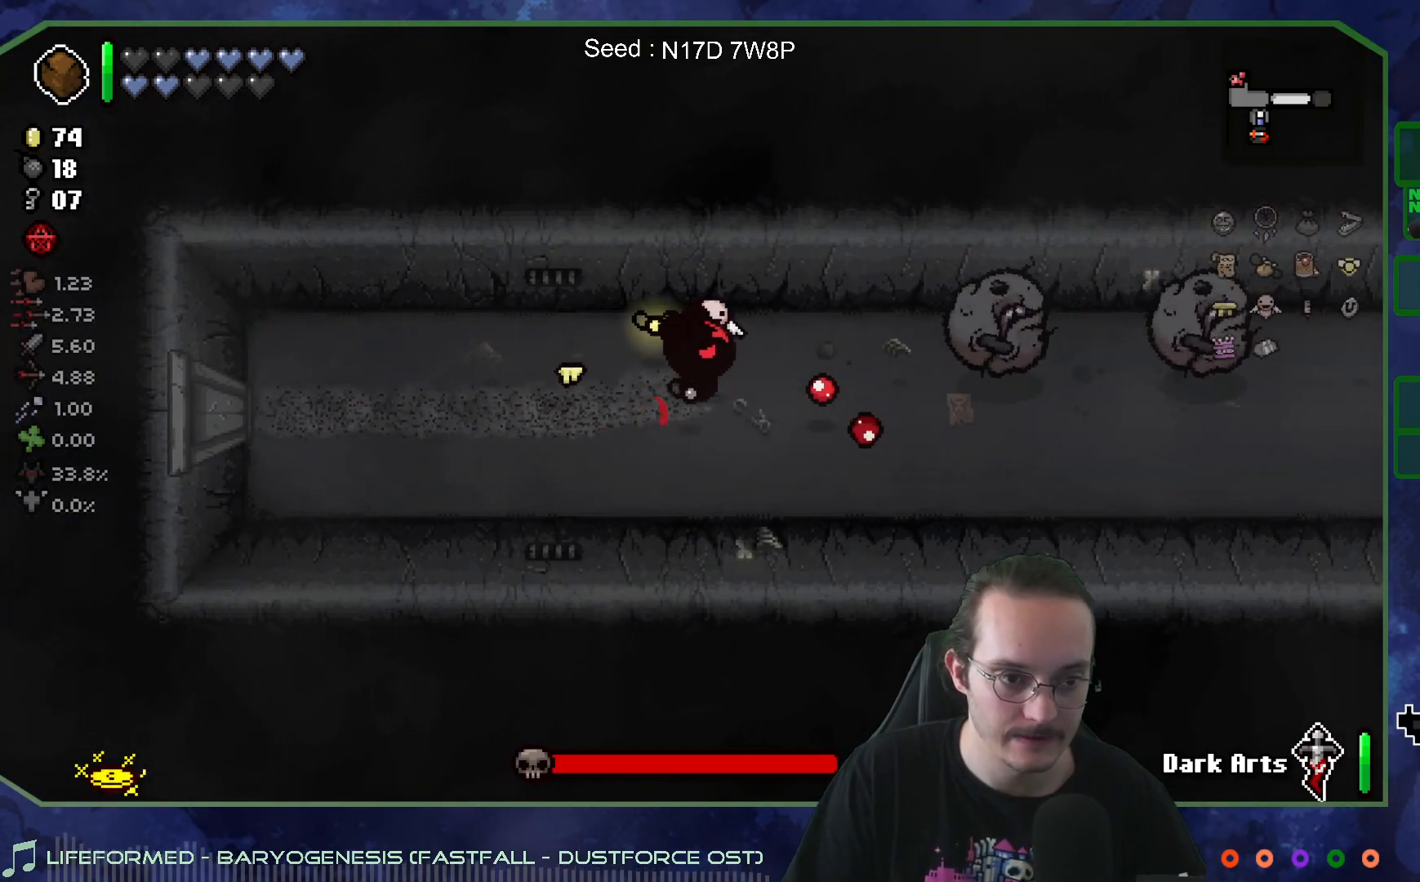
{"buttons": [], "left_stick": "up-right", "right_stick": "center", "events": [[67, "left_stick", "right"], [133, "right_stick", "center"], [467, "left_stick", "up-right"]]}
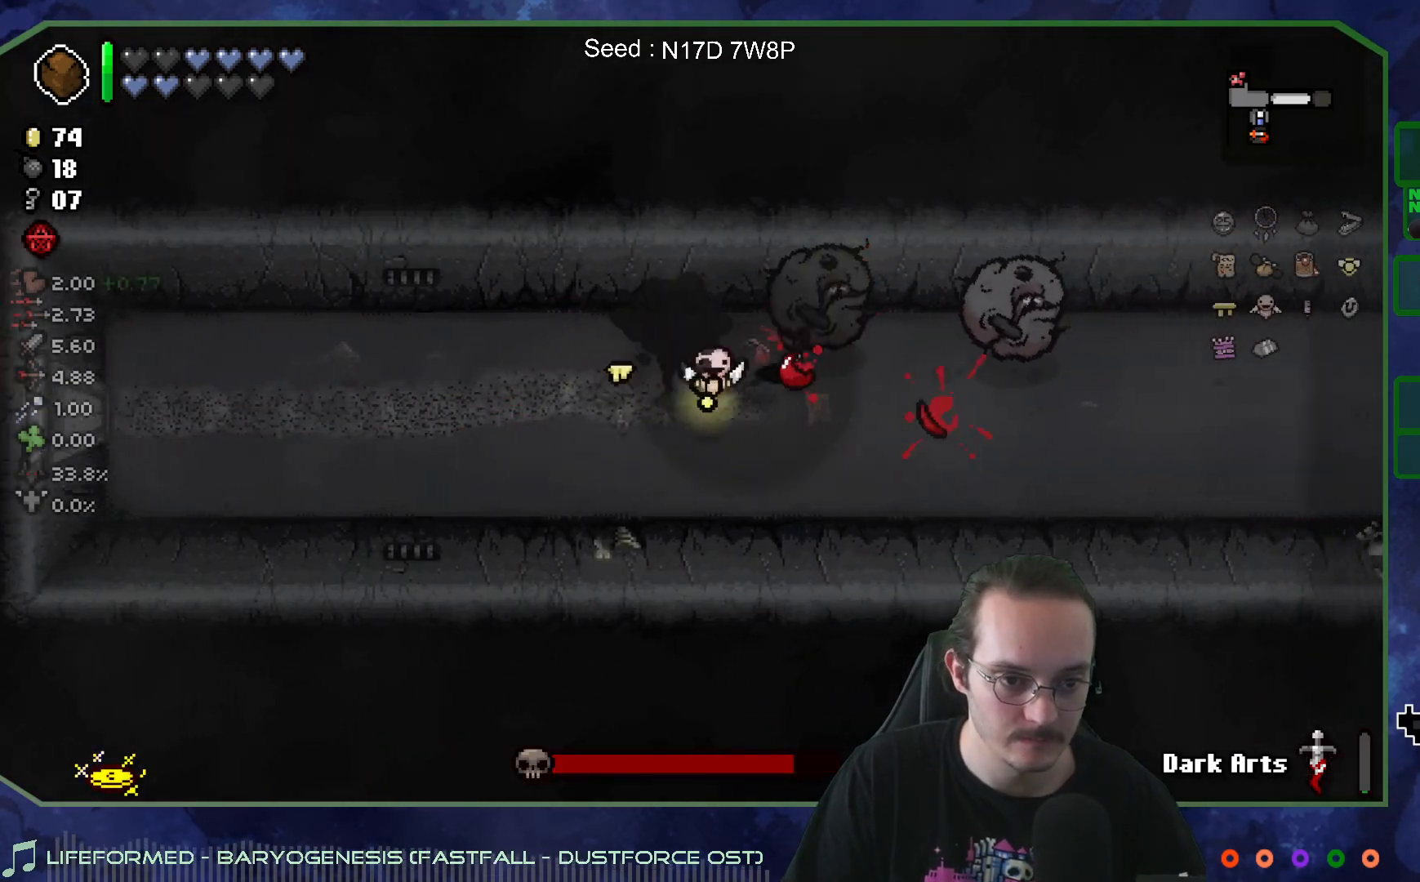
{"buttons": [], "left_stick": "center", "right_stick": "left", "events": [[150, "left_stick", "down-right"], [250, "left_stick", "right"], [367, "right_stick", "left"], [417, "left_stick", "center"]]}
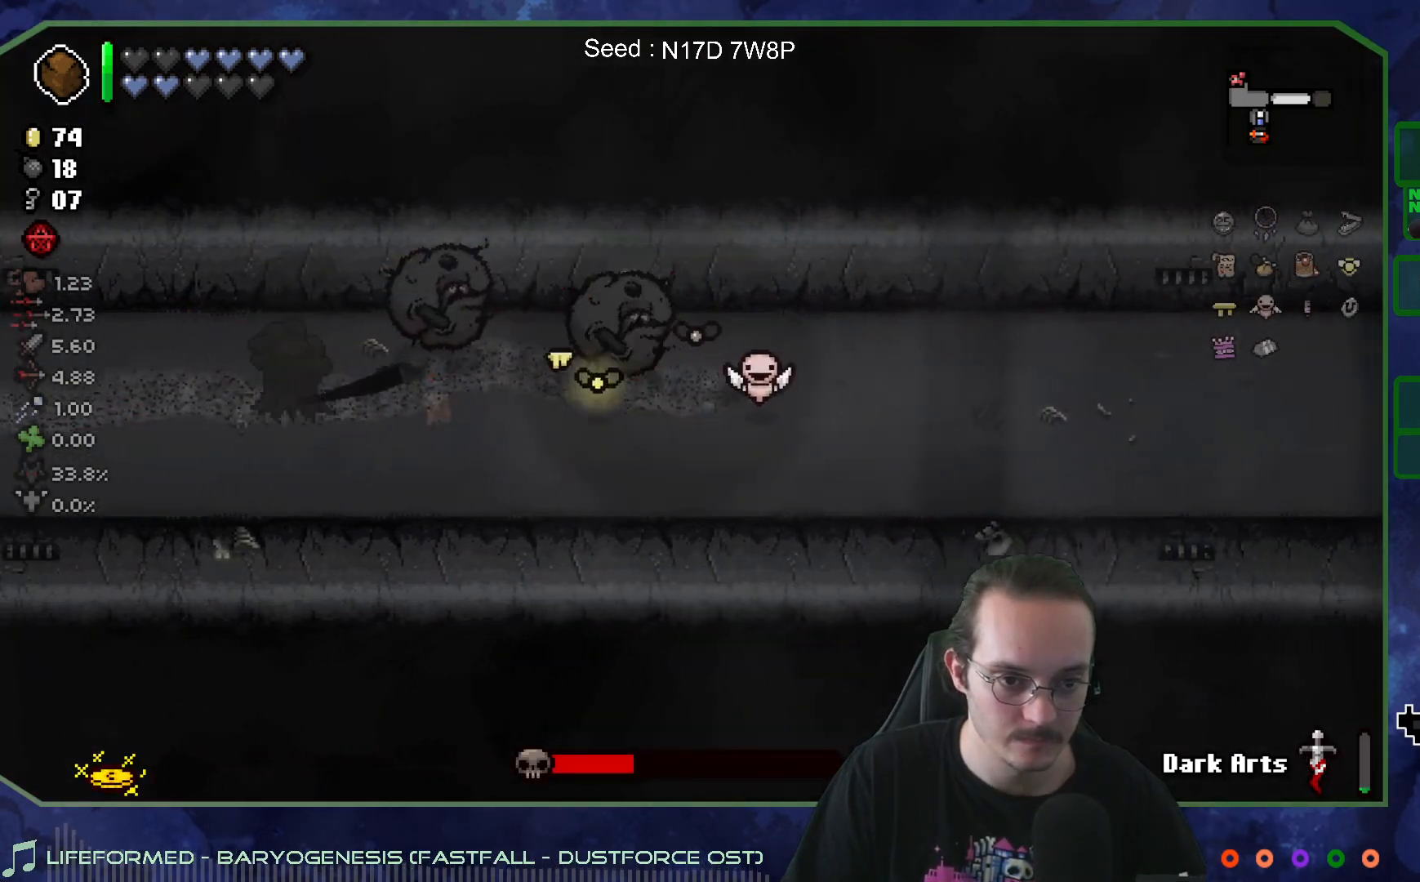
{"buttons": [], "left_stick": "left", "right_stick": "left", "events": [[17, "left_stick", "right"], [483, "left_stick", "left"]]}
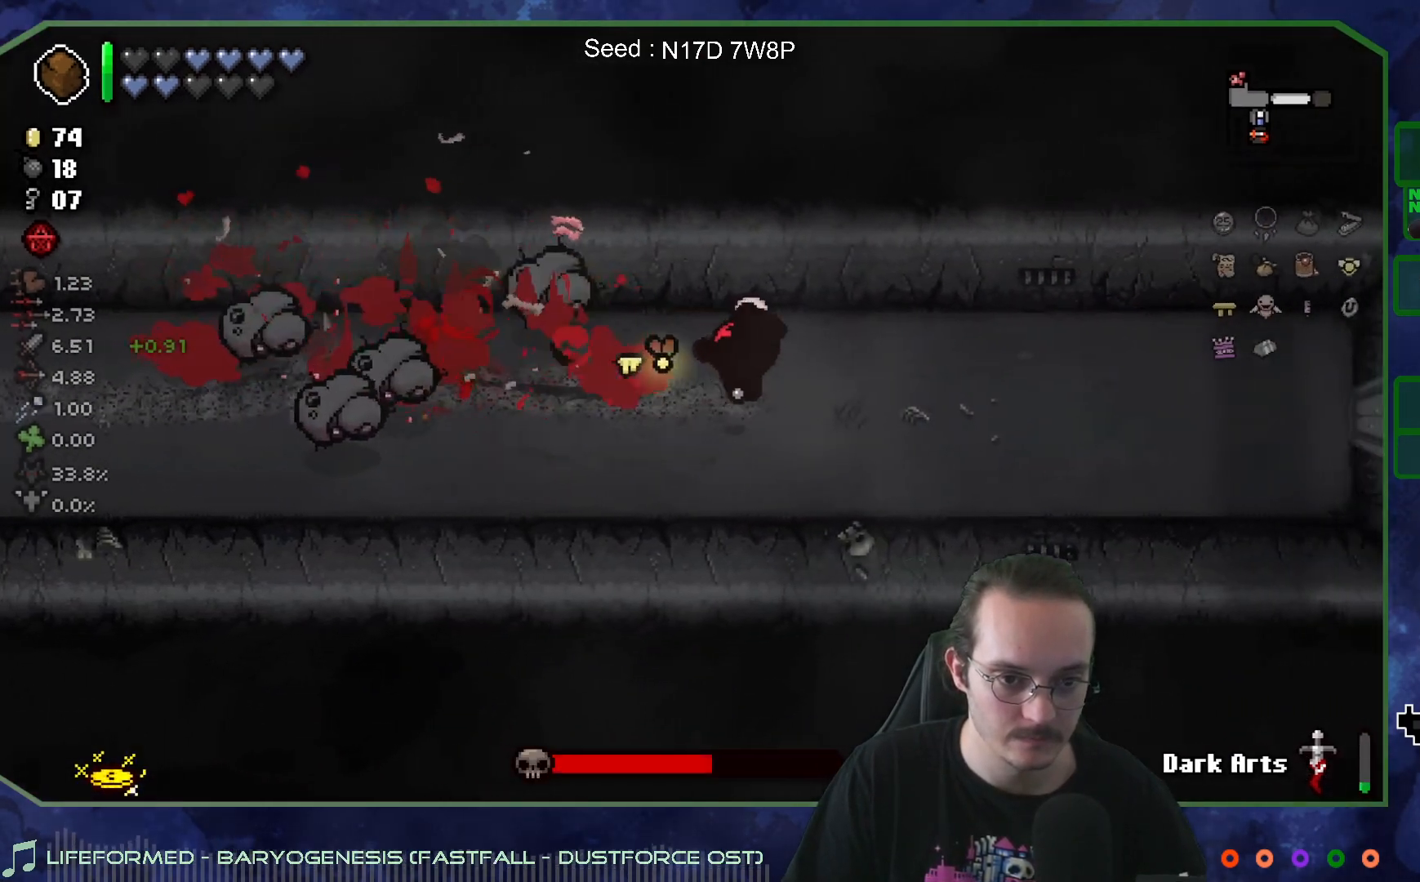
{"buttons": [], "left_stick": "down", "right_stick": "left", "events": [[67, "left_stick", "right"], [183, "left_stick", "center"], [283, "left_stick", "right"], [417, "left_stick", "down"]]}
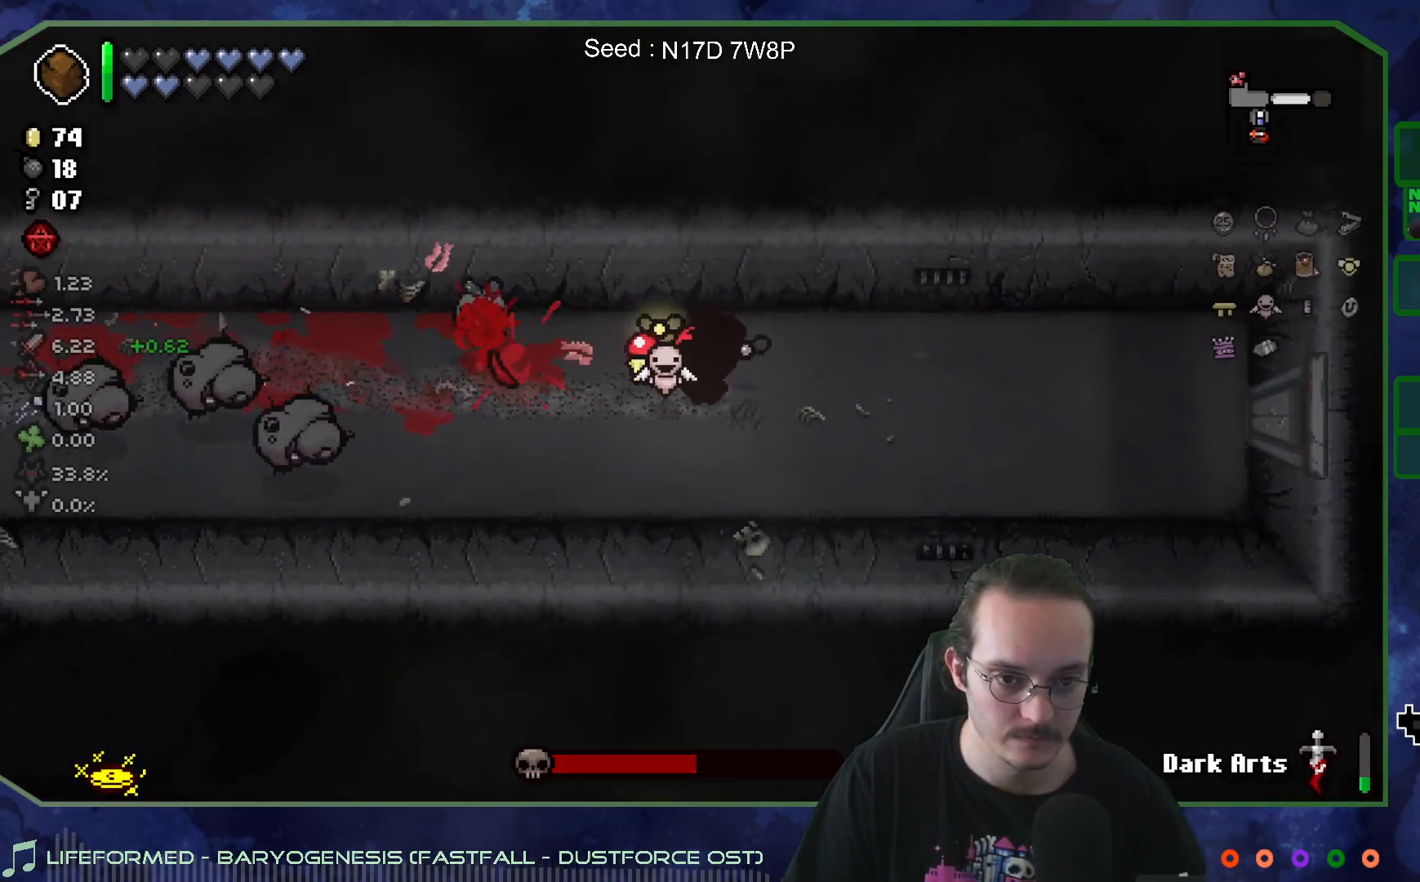
{"buttons": ["SELECT"], "left_stick": "center", "right_stick": "left", "events": [[83, "left_stick", "center"], [150, "SELECT", "down"]]}